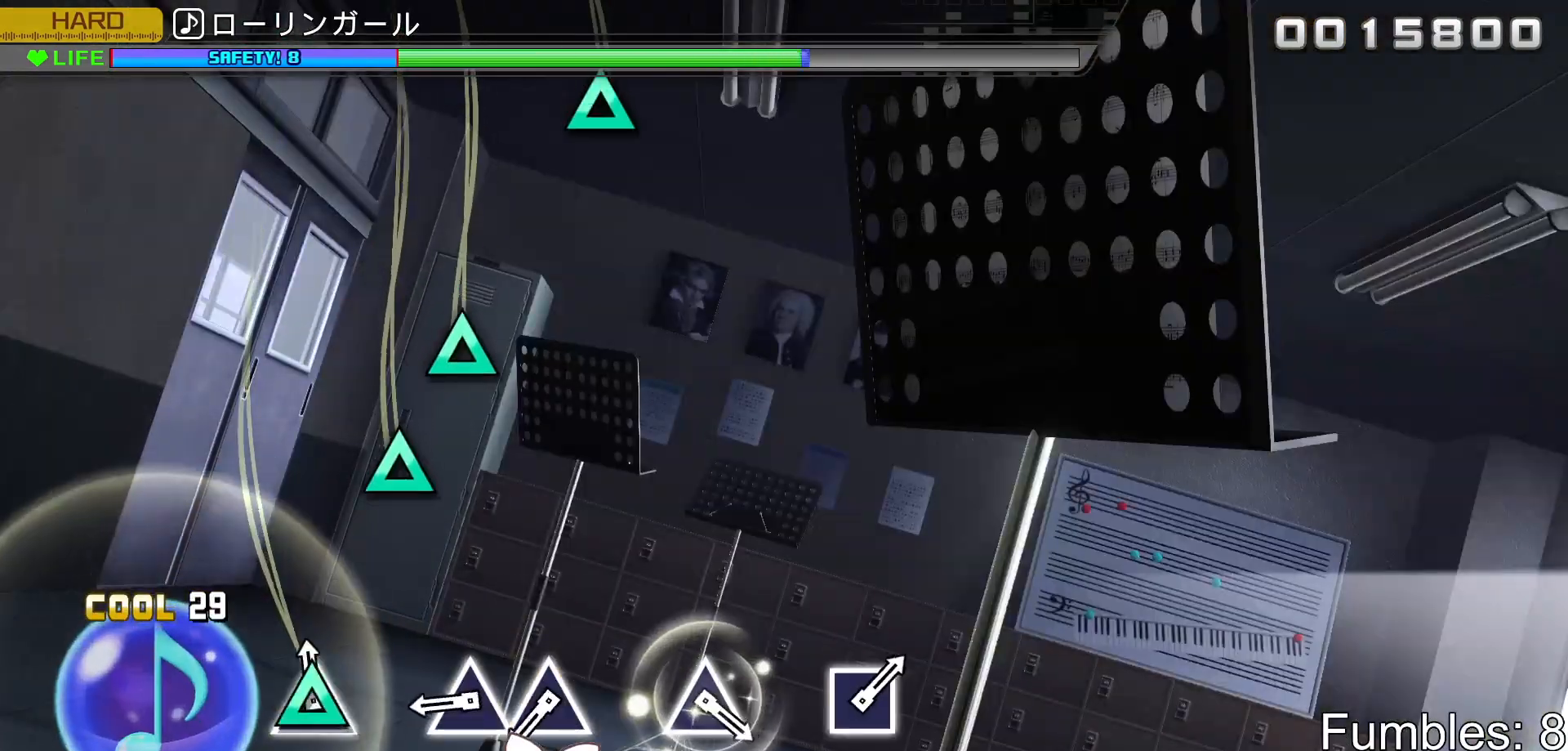
Gameplay with a controller (PlayStation layout); each line is a JSON object with the inputs held at the frame after it. "events" lists button and stick changes between this image and that frame as [ms after this image, input, new state], when the widget could be followed in between. Not read: L3.
{"buttons": ["TRIANGLE"], "left_stick": "center", "right_stick": "center", "events": [[133, "TRIANGLE", "up"], [317, "TRIANGLE", "down"], [400, "TRIANGLE", "up"], [483, "TRIANGLE", "down"]]}
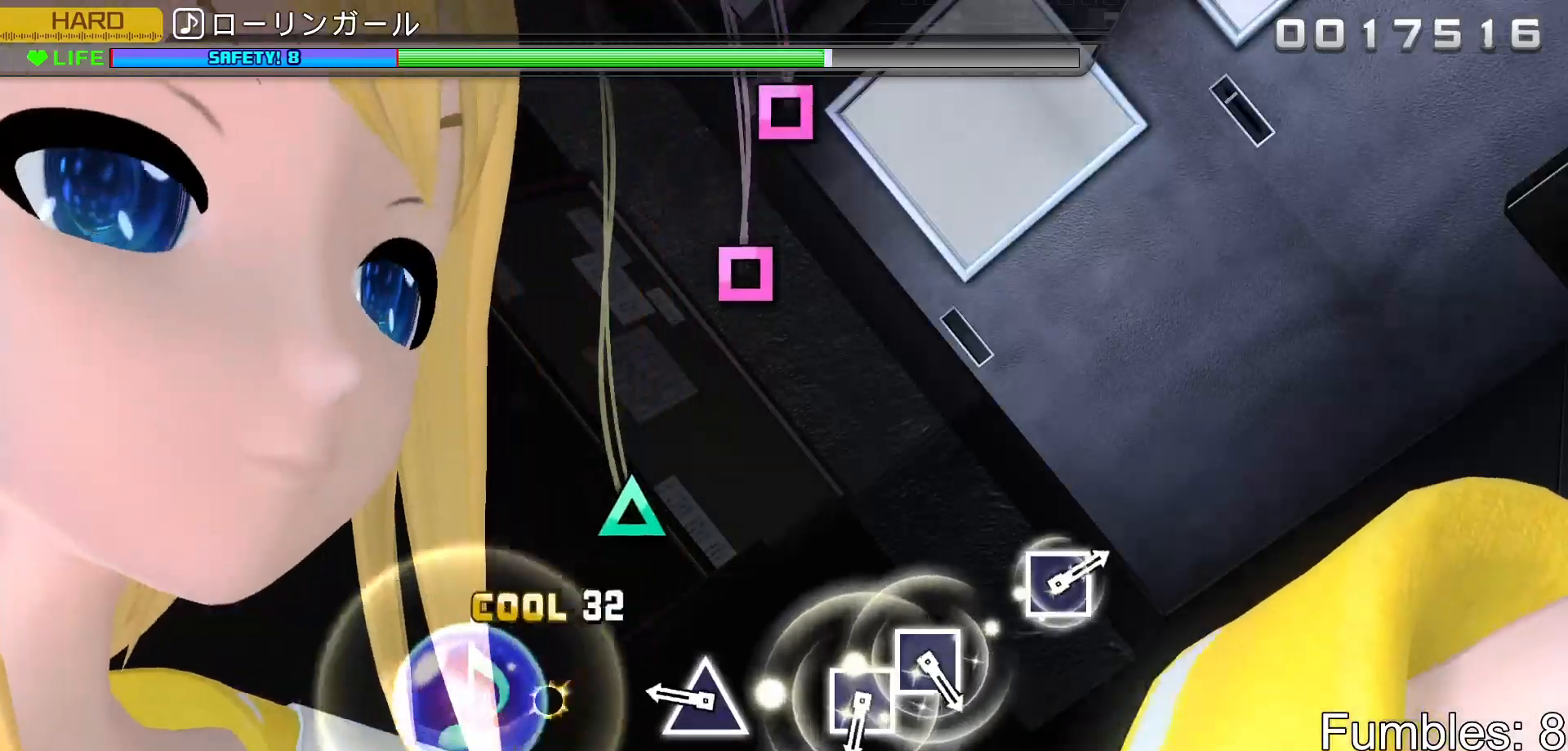
{"buttons": [], "left_stick": "center", "right_stick": "center", "events": [[117, "TRIANGLE", "up"], [267, "TRIANGLE", "down"], [383, "TRIANGLE", "up"]]}
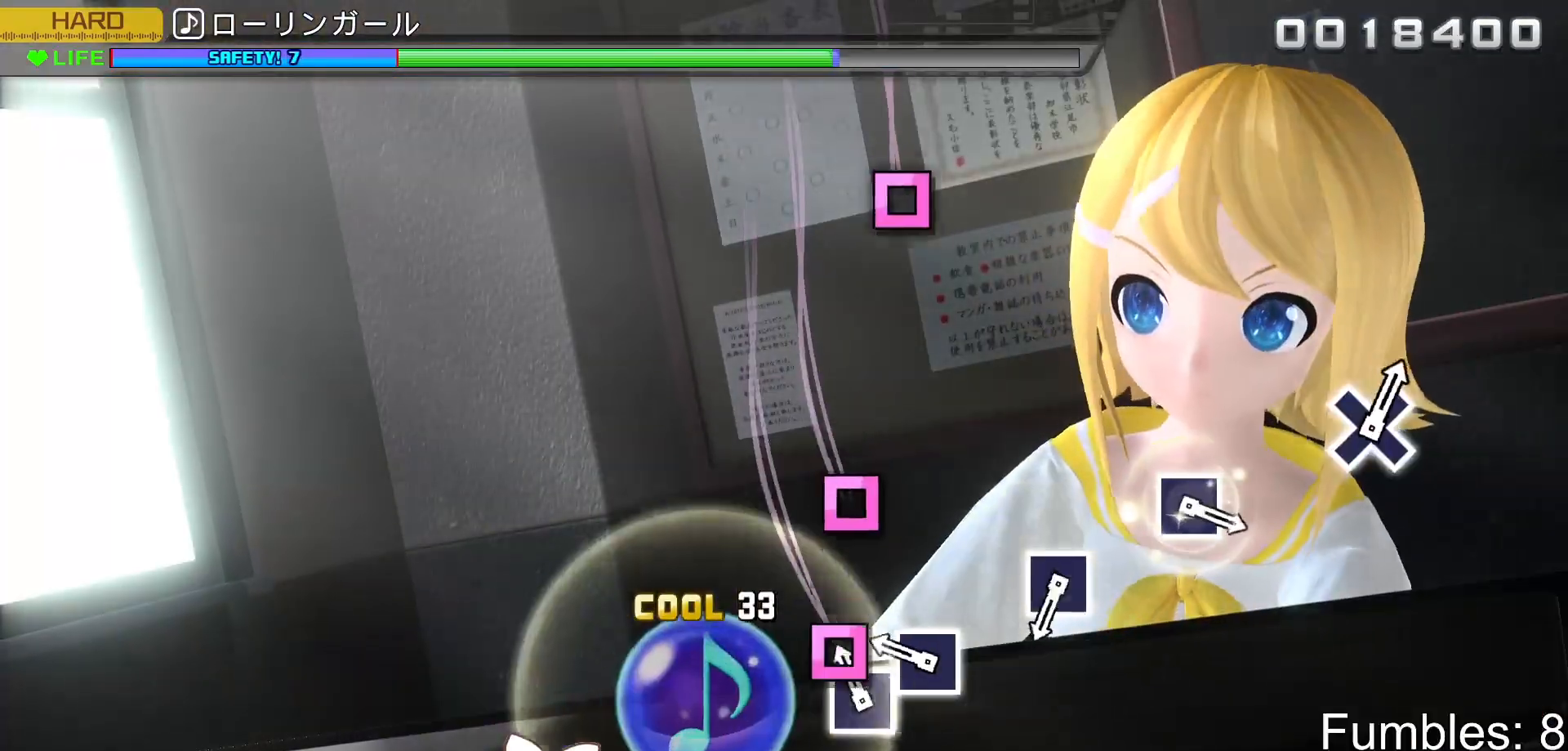
{"buttons": [], "left_stick": "center", "right_stick": "center", "events": [[83, "SQUARE", "down"], [150, "SQUARE", "up"], [233, "SQUARE", "down"], [367, "SQUARE", "up"]]}
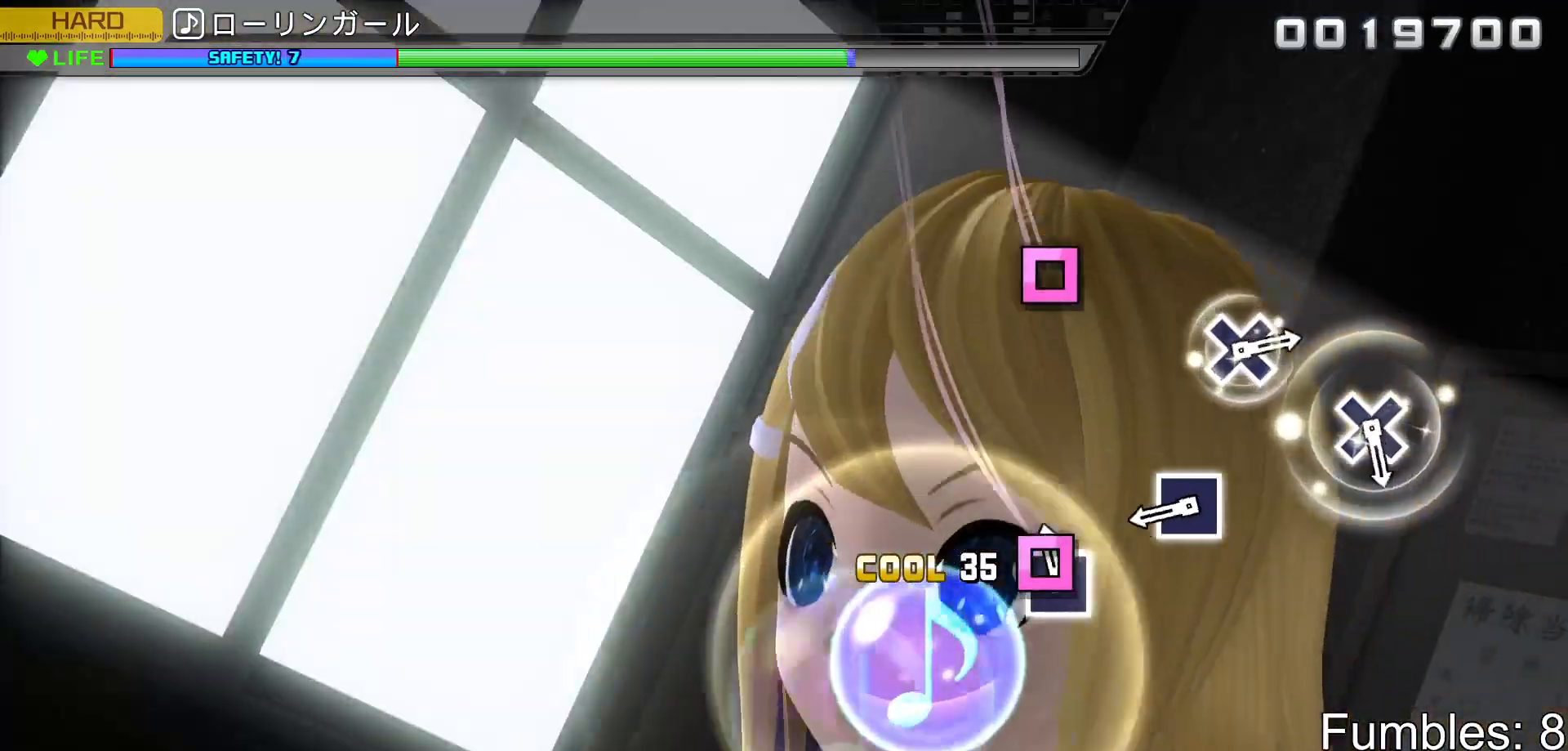
{"buttons": [], "left_stick": "center", "right_stick": "center", "events": [[50, "SQUARE", "down"], [183, "SQUARE", "up"], [350, "SQUARE", "down"], [450, "SQUARE", "up"]]}
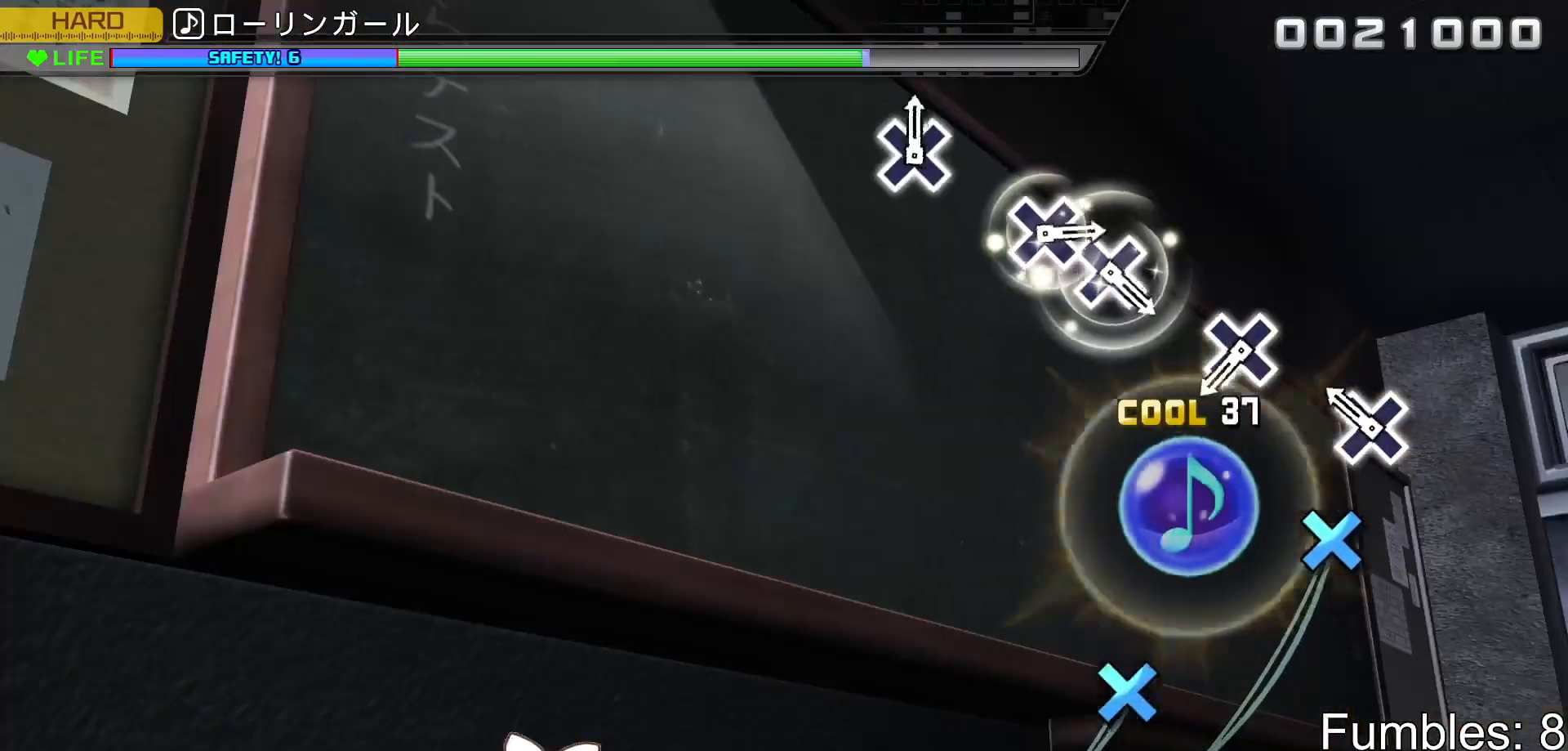
{"buttons": ["CROSS"], "left_stick": "center", "right_stick": "center", "events": [[150, "CROSS", "down"], [283, "CROSS", "up"], [450, "CROSS", "down"]]}
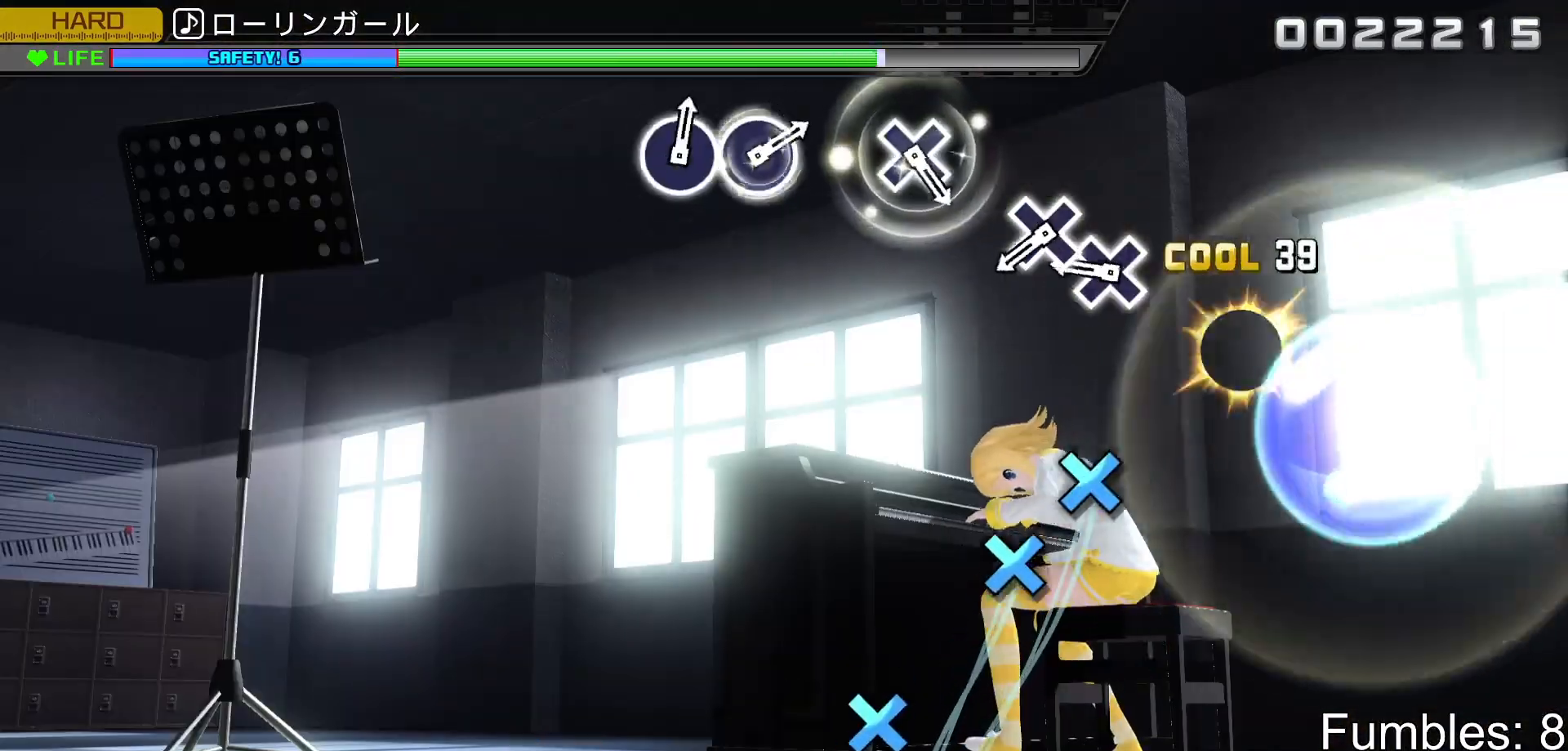
{"buttons": ["CROSS"], "left_stick": "center", "right_stick": "center", "events": [[83, "CROSS", "up"], [267, "CROSS", "down"], [350, "CROSS", "up"], [433, "CROSS", "down"]]}
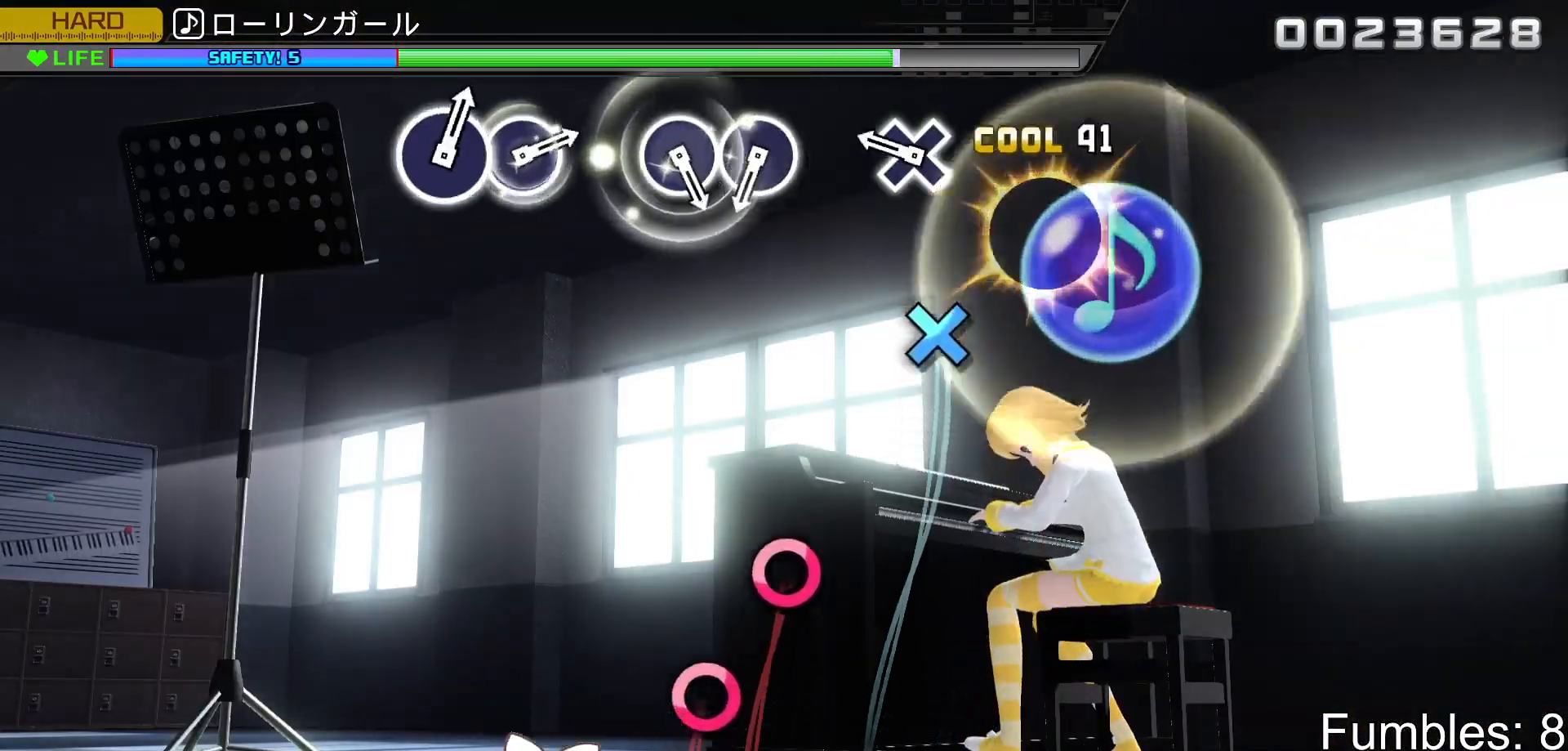
{"buttons": [], "left_stick": "center", "right_stick": "center", "events": [[67, "CROSS", "up"], [233, "CROSS", "down"], [367, "CROSS", "up"]]}
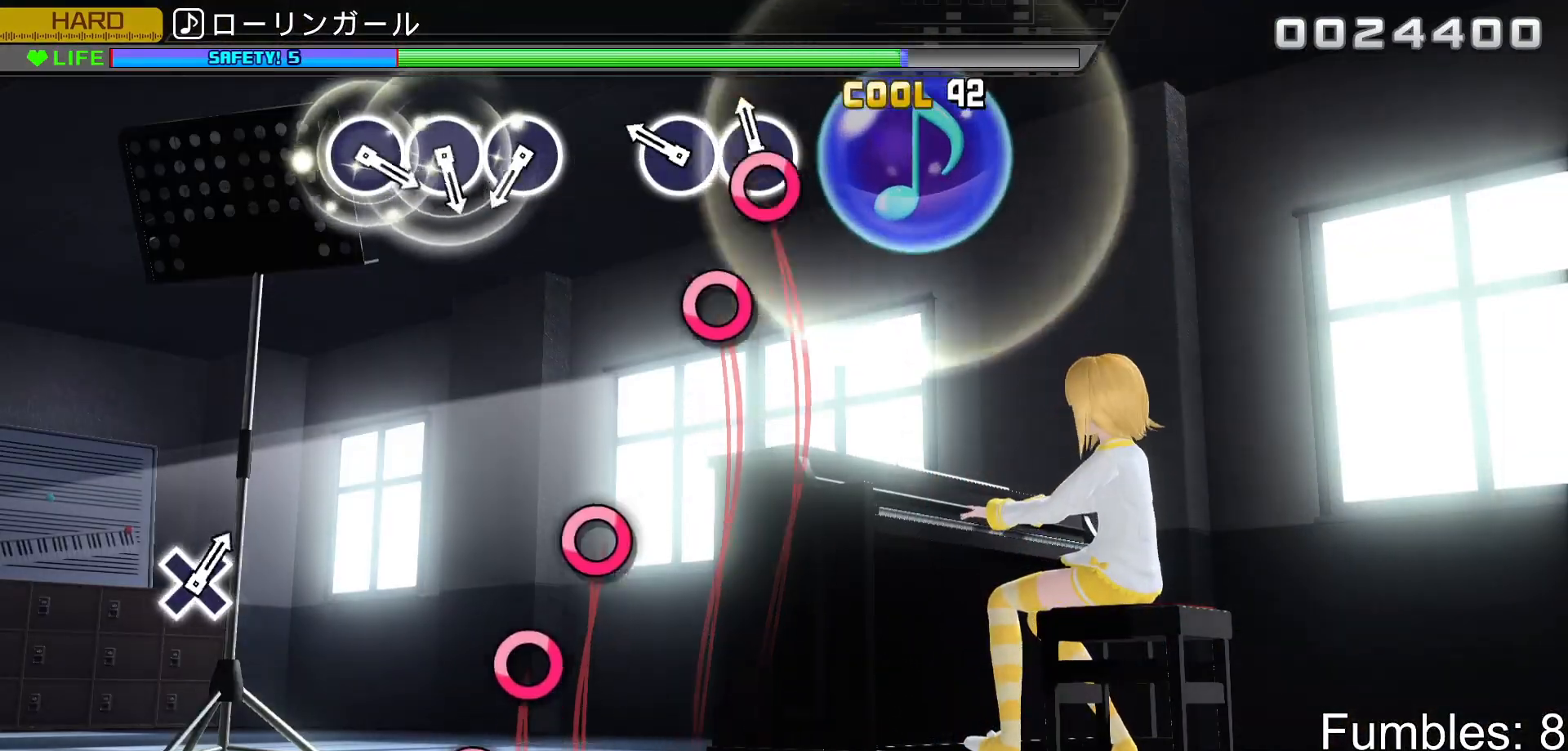
{"buttons": ["CIRCLE"], "left_stick": "center", "right_stick": "center", "events": [[33, "CIRCLE", "down"], [117, "CIRCLE", "up"], [200, "CIRCLE", "down"], [317, "CIRCLE", "up"], [500, "CIRCLE", "down"]]}
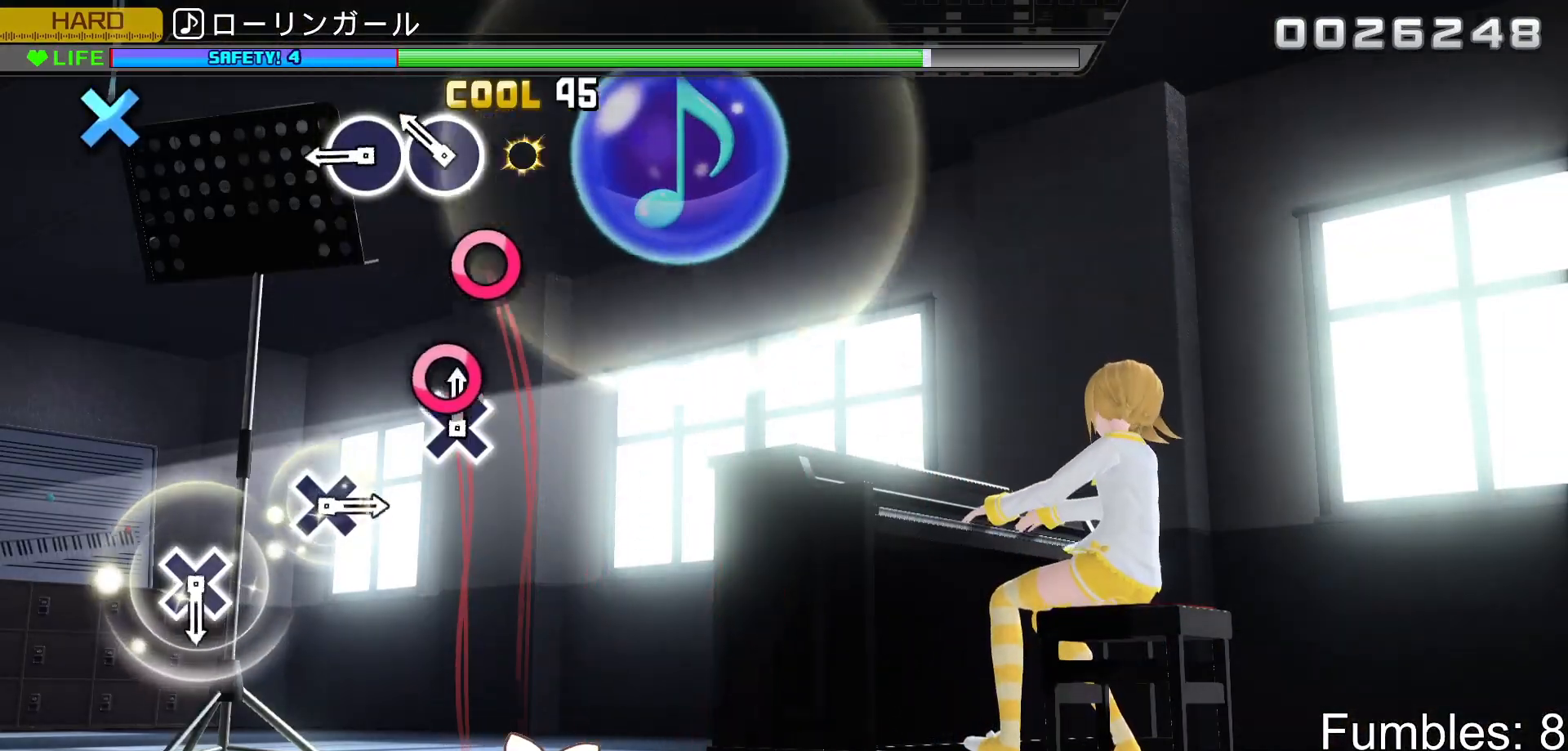
{"buttons": [], "left_stick": "center", "right_stick": "center", "events": [[83, "CIRCLE", "up"], [167, "CIRCLE", "down"], [250, "CIRCLE", "up"], [317, "CIRCLE", "down"], [450, "CIRCLE", "up"]]}
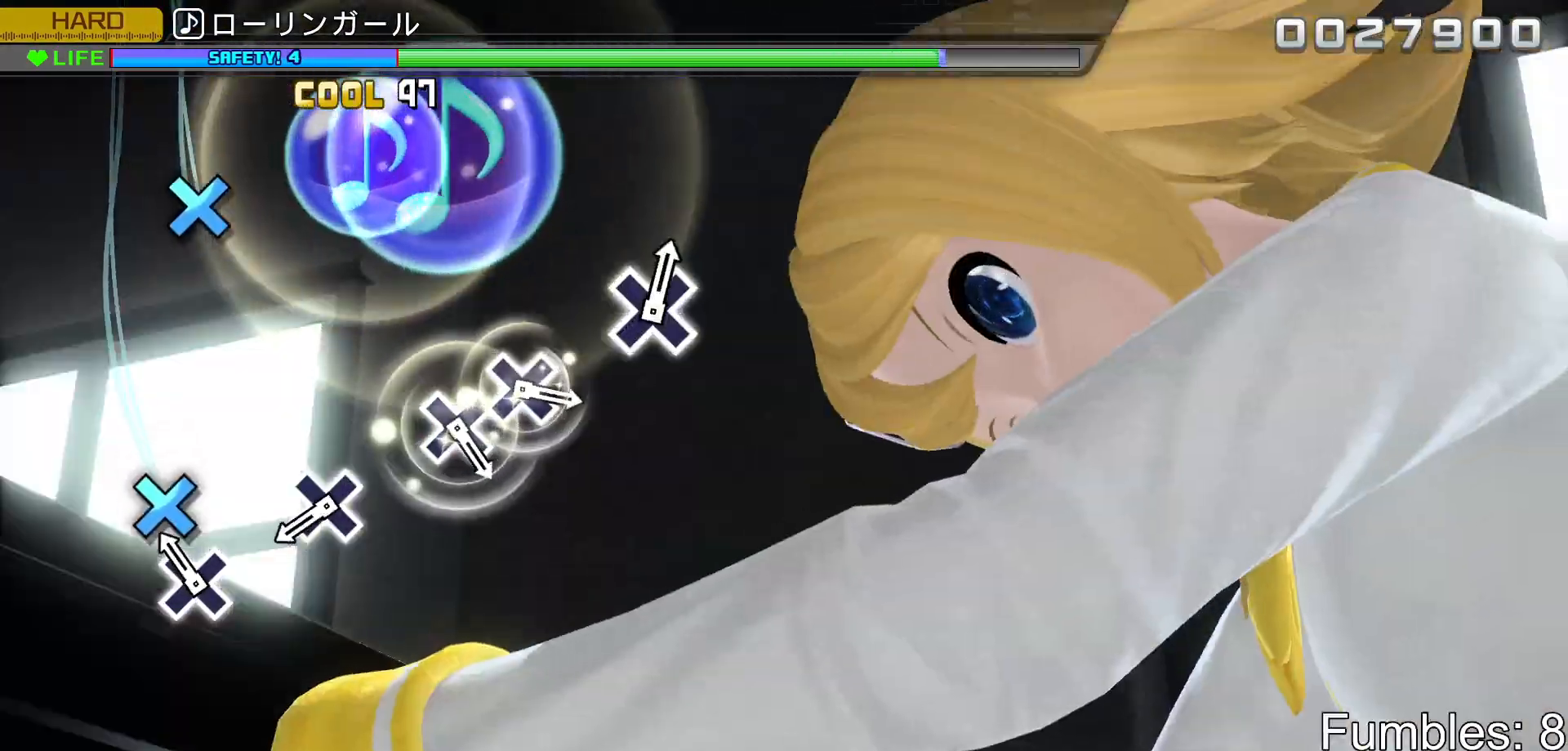
{"buttons": ["CROSS"], "left_stick": "center", "right_stick": "center", "events": [[133, "CROSS", "down"], [267, "CROSS", "up"], [433, "CROSS", "down"]]}
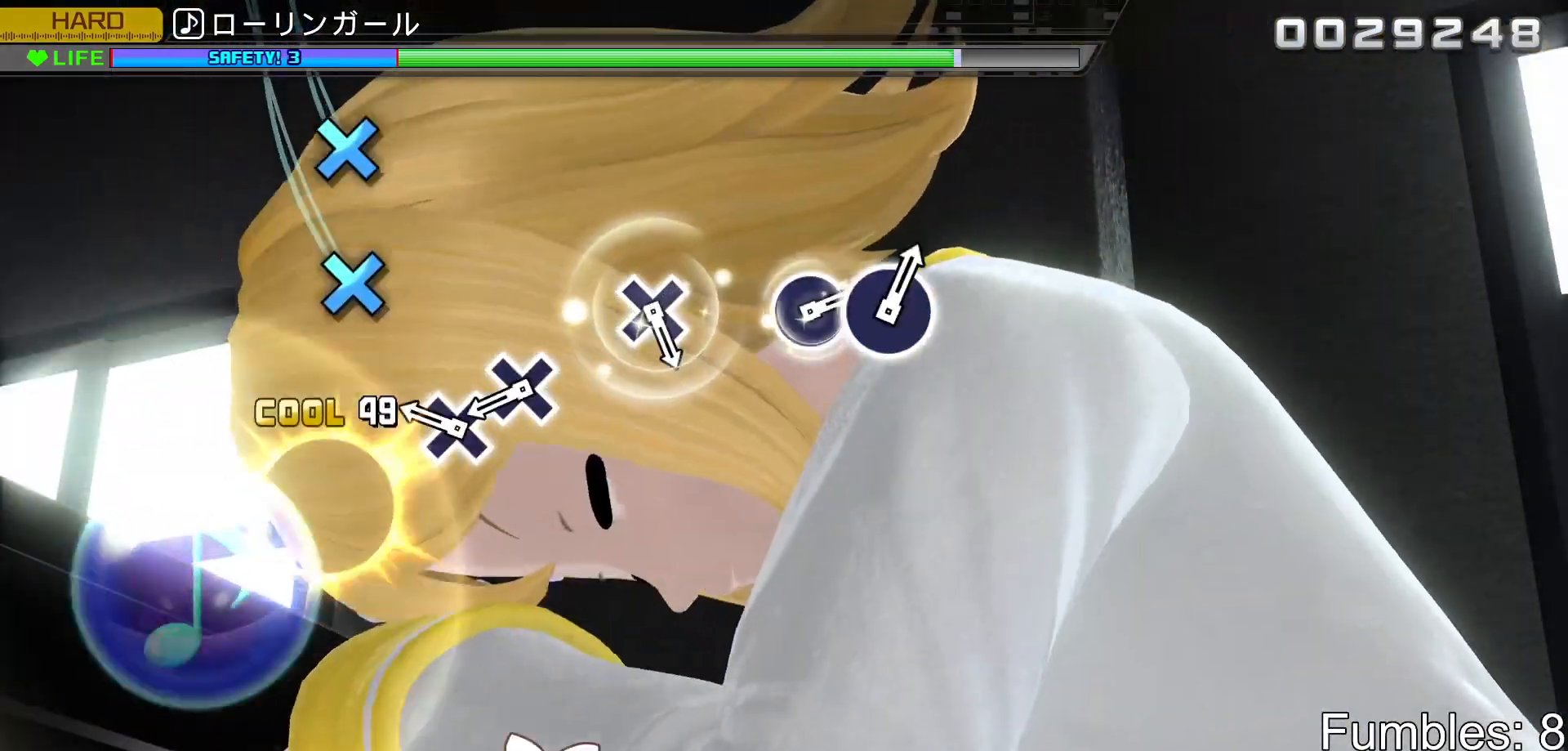
{"buttons": ["CROSS"], "left_stick": "center", "right_stick": "center", "events": [[50, "CROSS", "up"], [233, "CROSS", "down"], [317, "CROSS", "up"], [400, "CROSS", "down"]]}
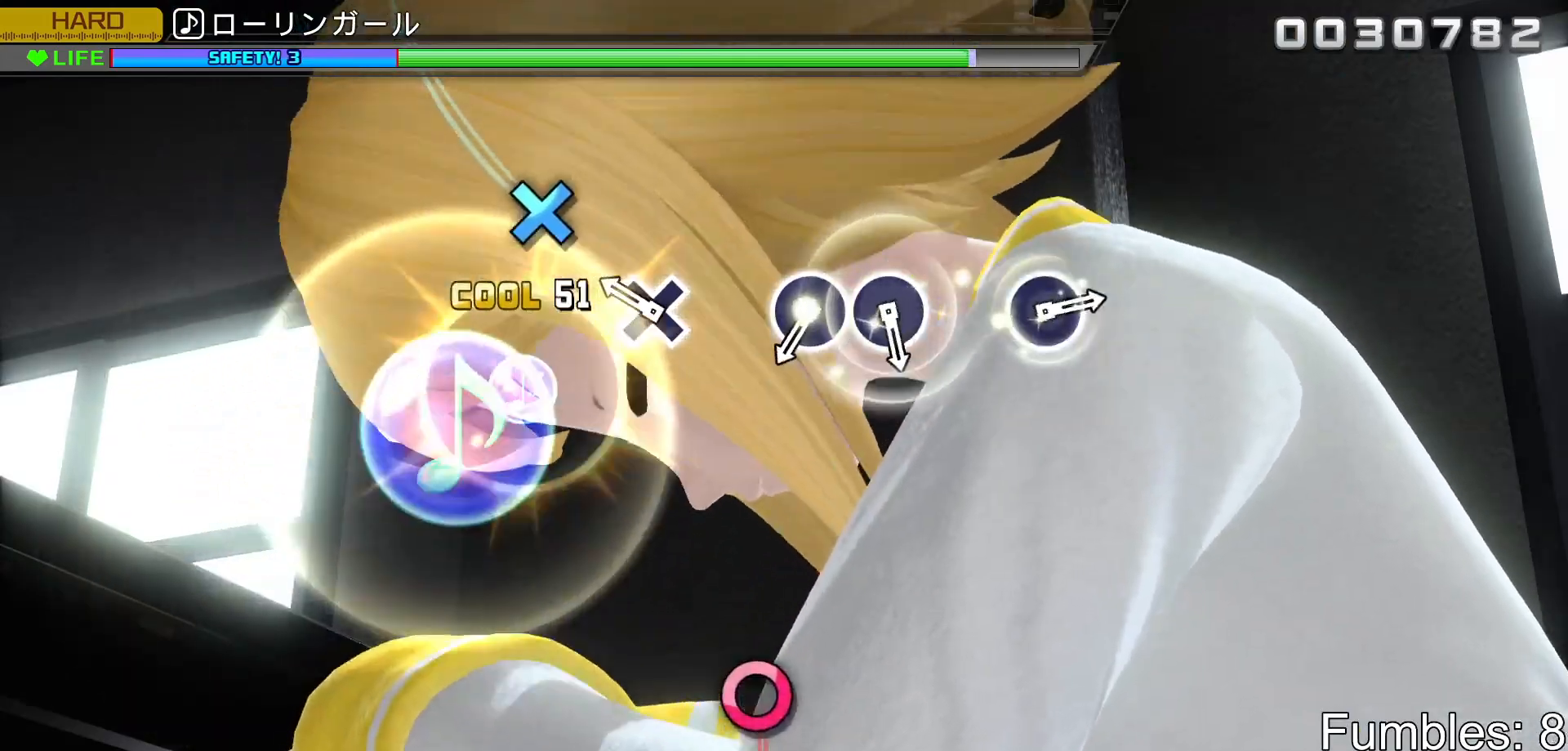
{"buttons": [], "left_stick": "center", "right_stick": "center", "events": [[33, "CROSS", "up"], [183, "CROSS", "down"], [333, "CROSS", "up"]]}
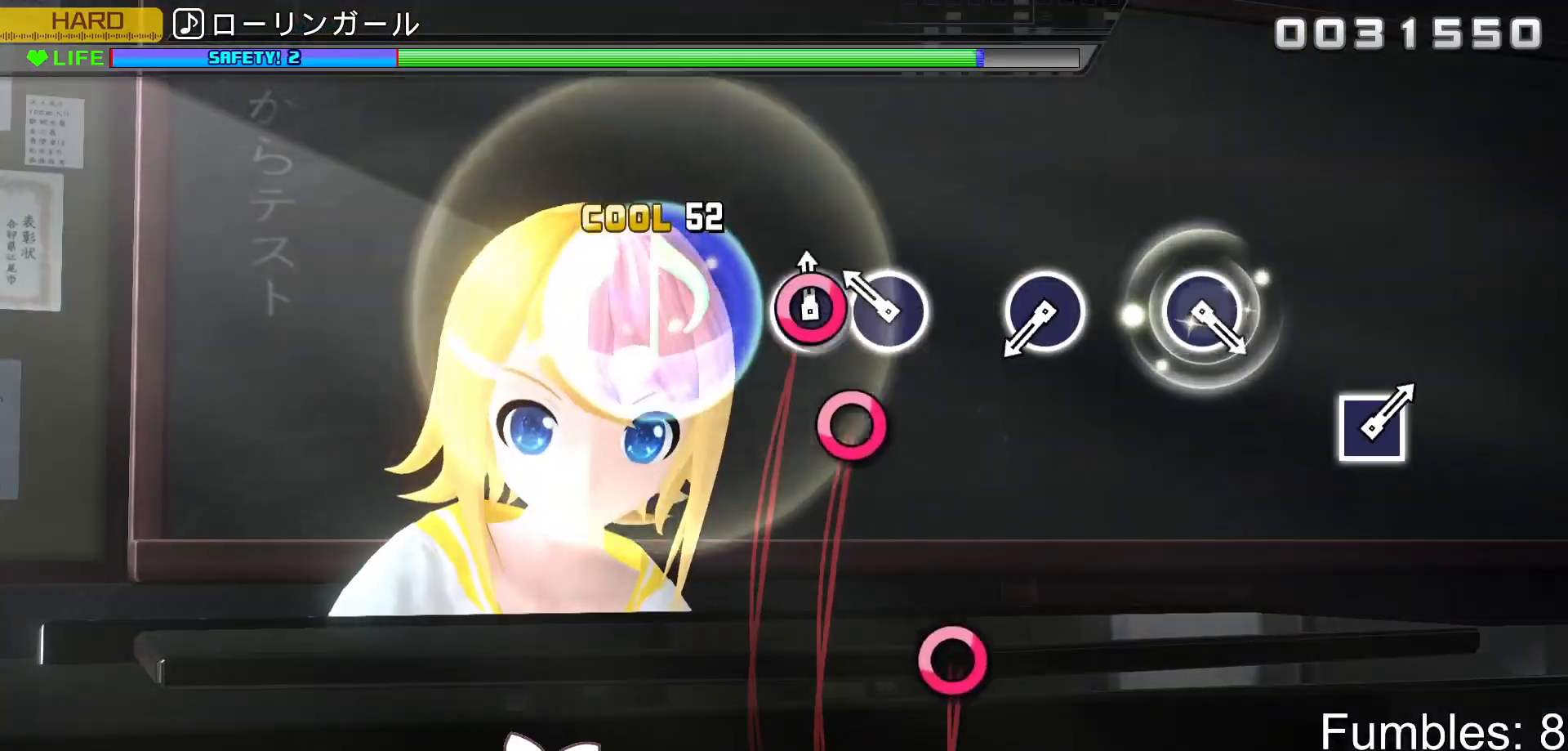
{"buttons": ["CIRCLE"], "left_stick": "center", "right_stick": "center", "events": [[17, "CIRCLE", "down"], [83, "CIRCLE", "up"], [167, "CIRCLE", "down"], [300, "CIRCLE", "up"], [450, "CIRCLE", "down"]]}
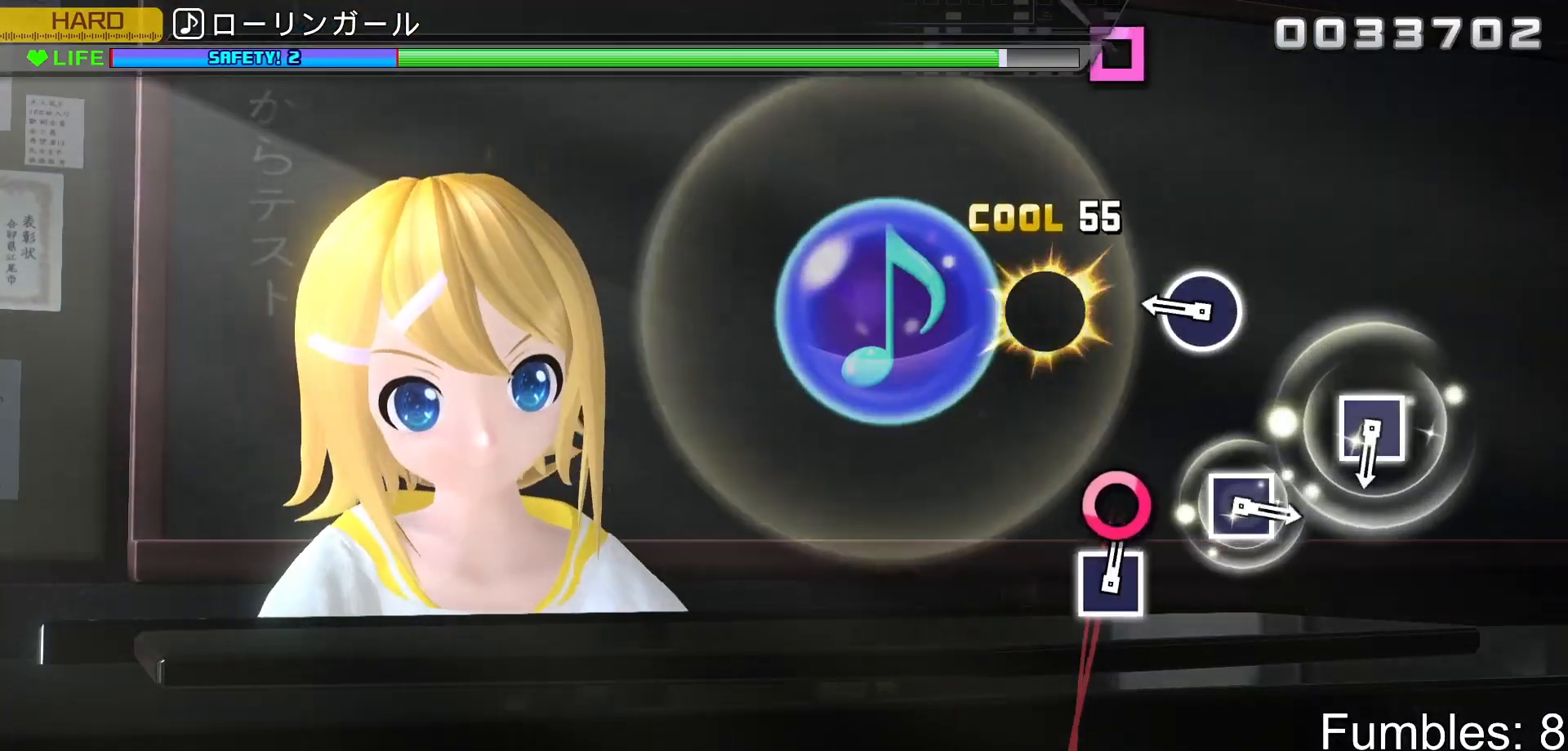
{"buttons": [], "left_stick": "center", "right_stick": "center", "events": [[83, "CIRCLE", "up"], [267, "CIRCLE", "down"], [400, "CIRCLE", "up"]]}
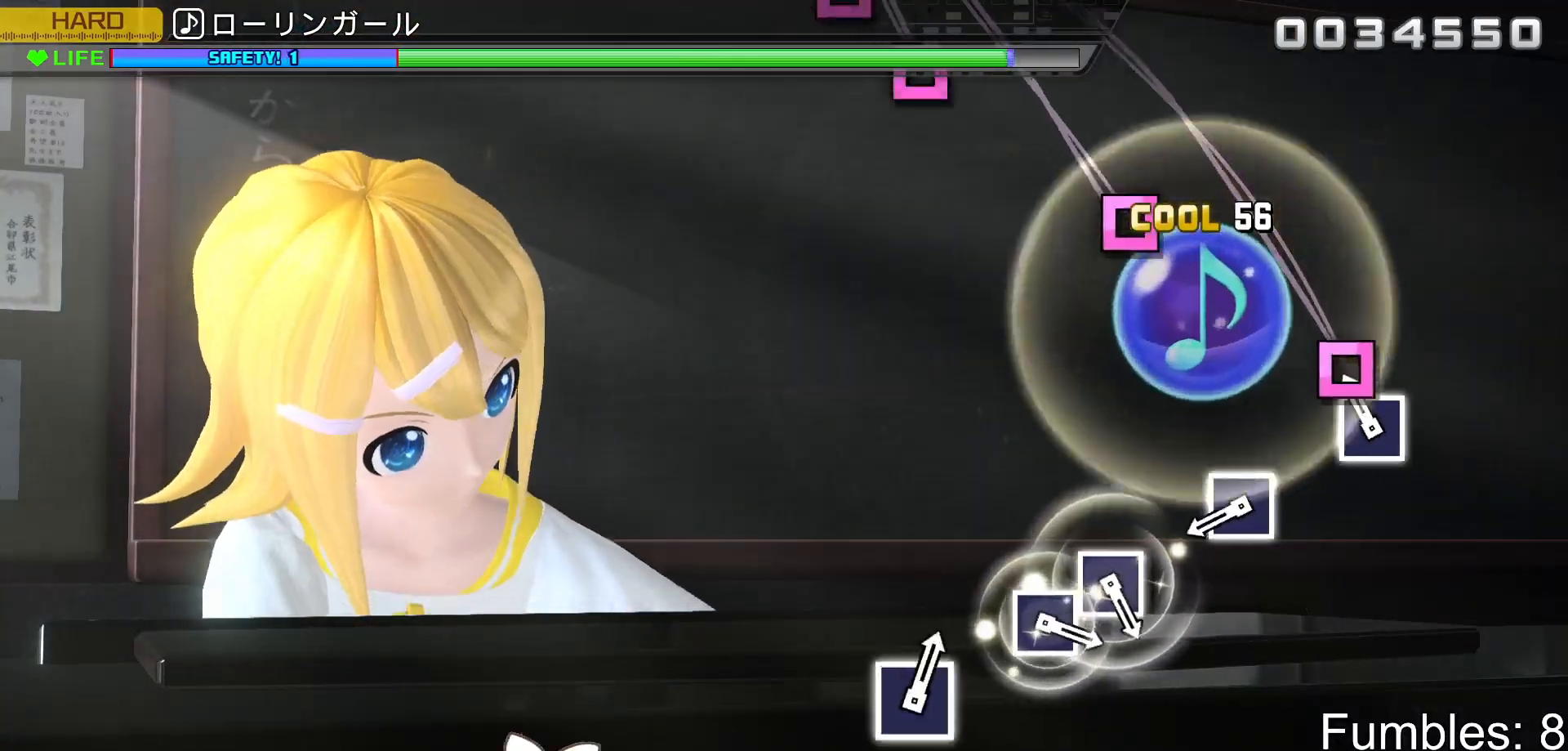
{"buttons": ["SQUARE"], "left_stick": "center", "right_stick": "center", "events": [[83, "SQUARE", "down"], [217, "SQUARE", "up"], [383, "SQUARE", "down"]]}
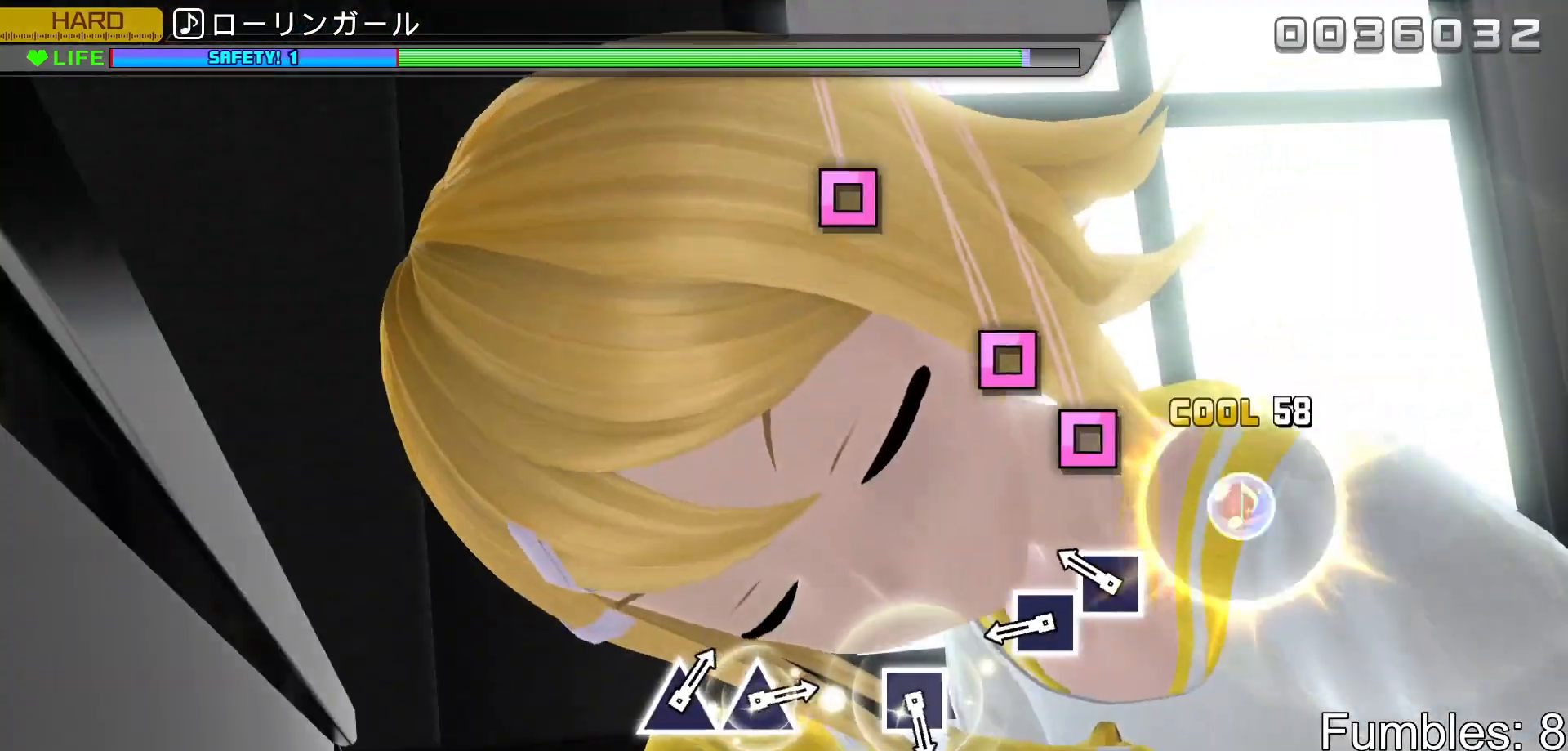
{"buttons": [], "left_stick": "center", "right_stick": "center", "events": [[17, "SQUARE", "up"], [217, "SQUARE", "down"], [283, "SQUARE", "up"], [367, "SQUARE", "down"], [483, "SQUARE", "up"]]}
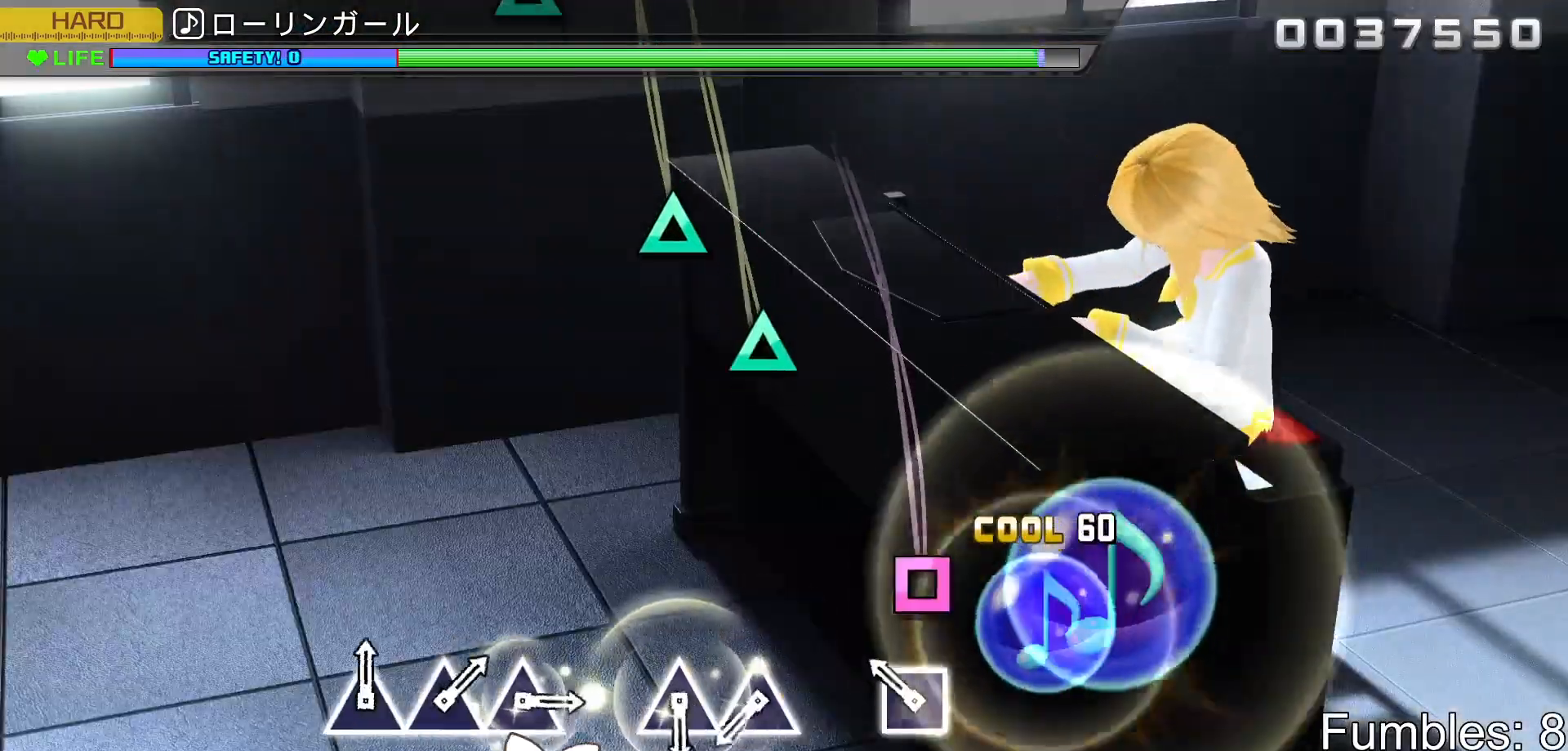
{"buttons": ["TRIANGLE"], "left_stick": "center", "right_stick": "center", "events": [[167, "SQUARE", "down"], [300, "SQUARE", "up"], [467, "TRIANGLE", "down"]]}
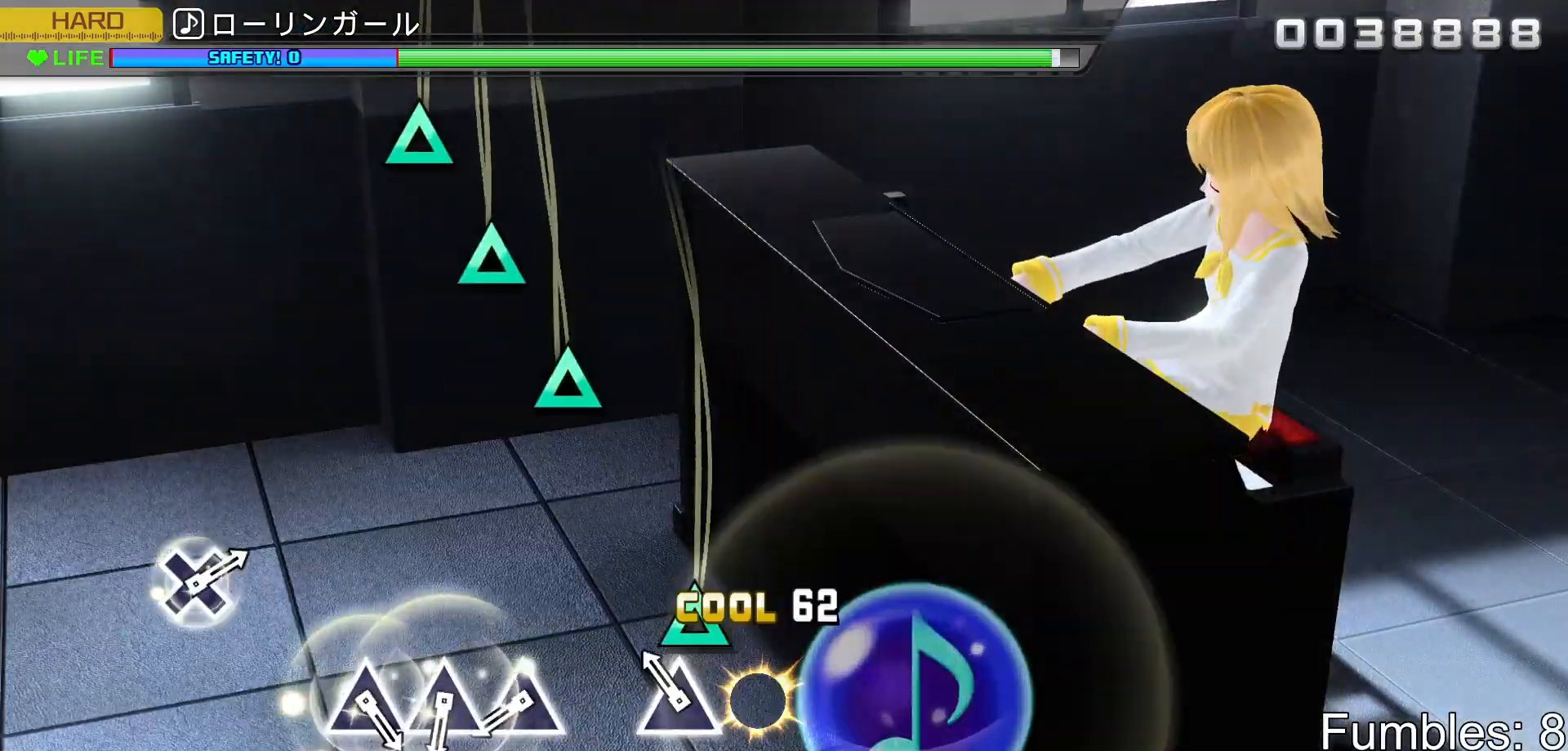
{"buttons": [], "left_stick": "center", "right_stick": "center", "events": [[50, "TRIANGLE", "up"], [133, "TRIANGLE", "down"], [250, "TRIANGLE", "up"], [433, "TRIANGLE", "down"], [500, "TRIANGLE", "up"]]}
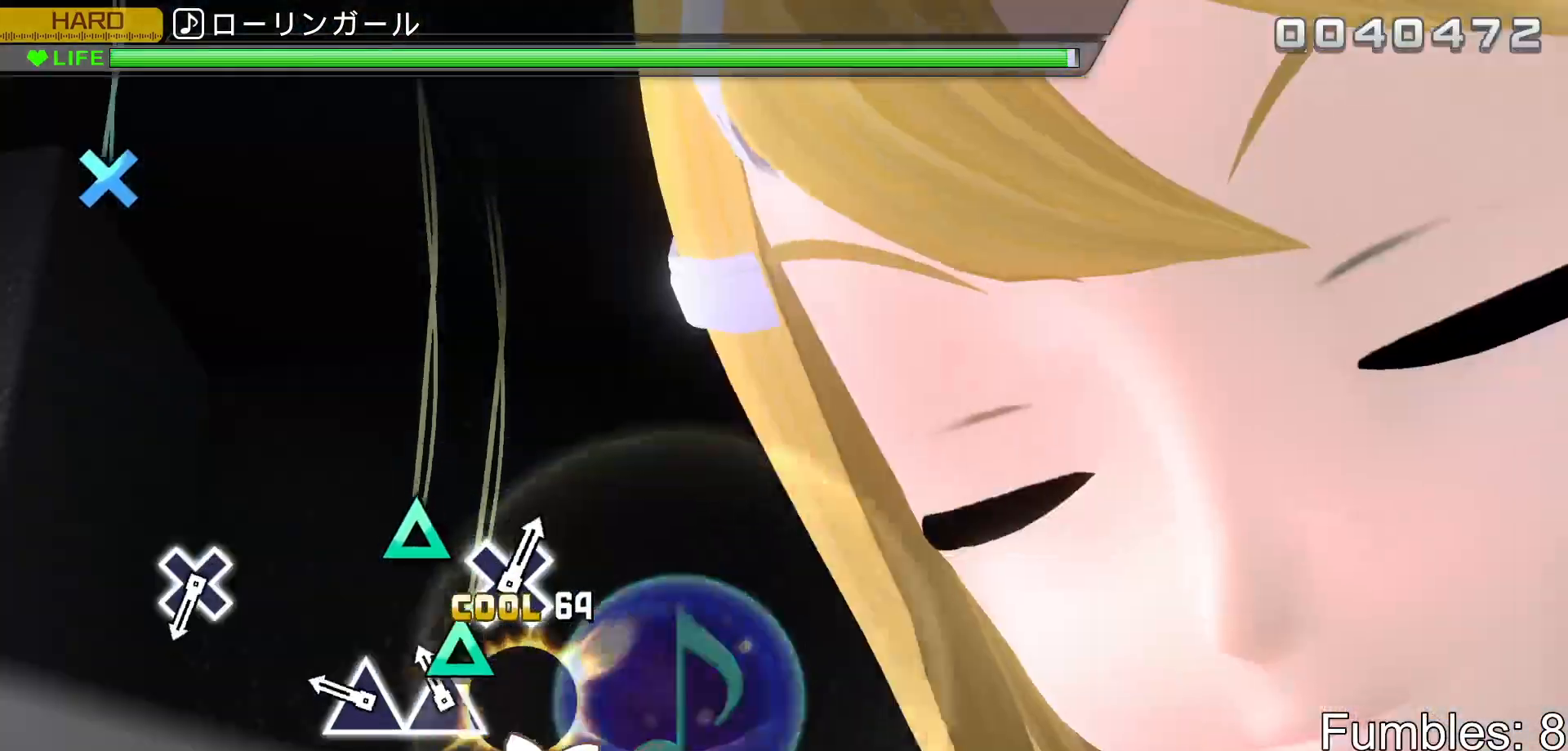
{"buttons": [], "left_stick": "center", "right_stick": "center", "events": [[83, "TRIANGLE", "down"], [167, "TRIANGLE", "up"], [250, "TRIANGLE", "down"], [367, "TRIANGLE", "up"]]}
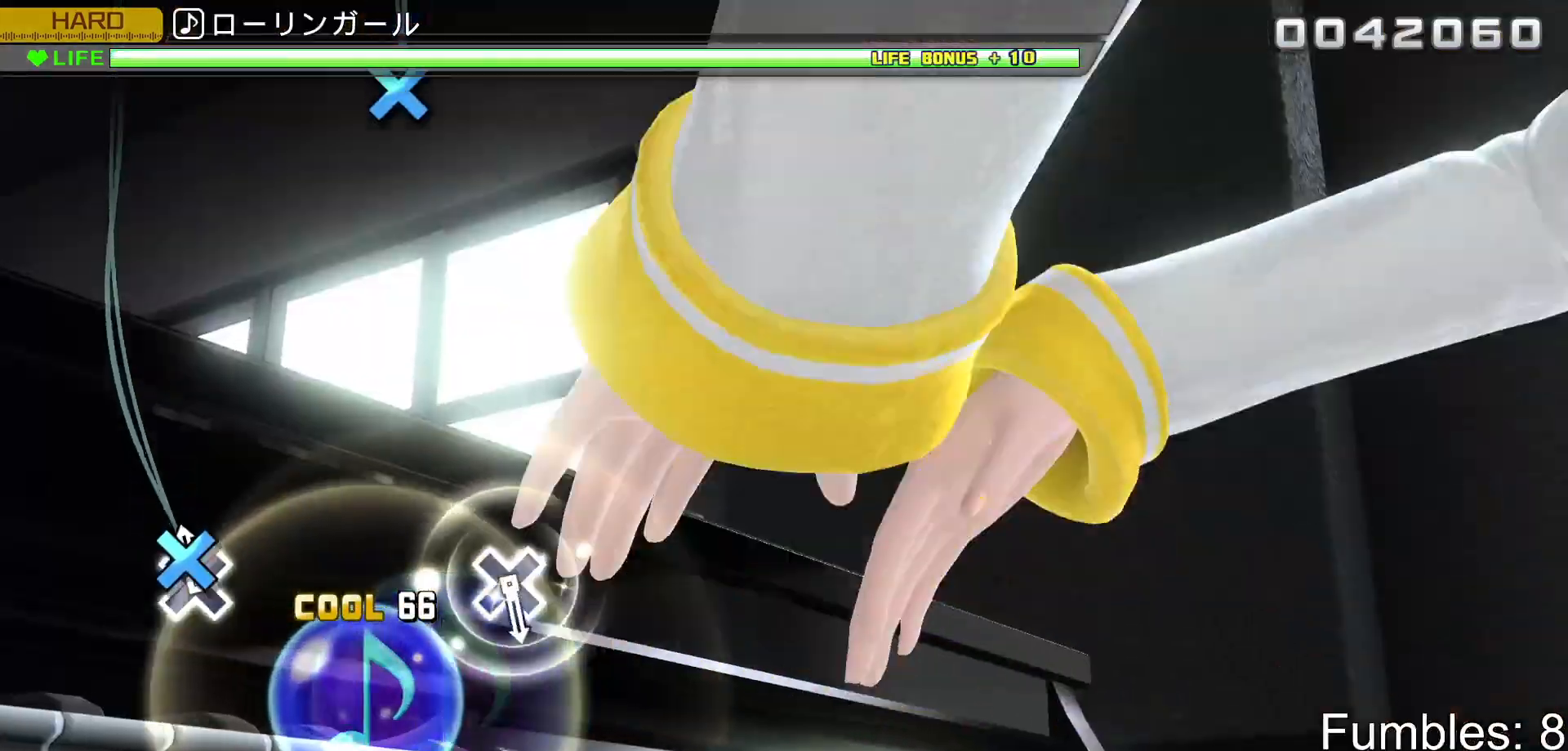
{"buttons": [], "left_stick": "center", "right_stick": "center", "events": [[67, "CROSS", "down"], [200, "CROSS", "up"]]}
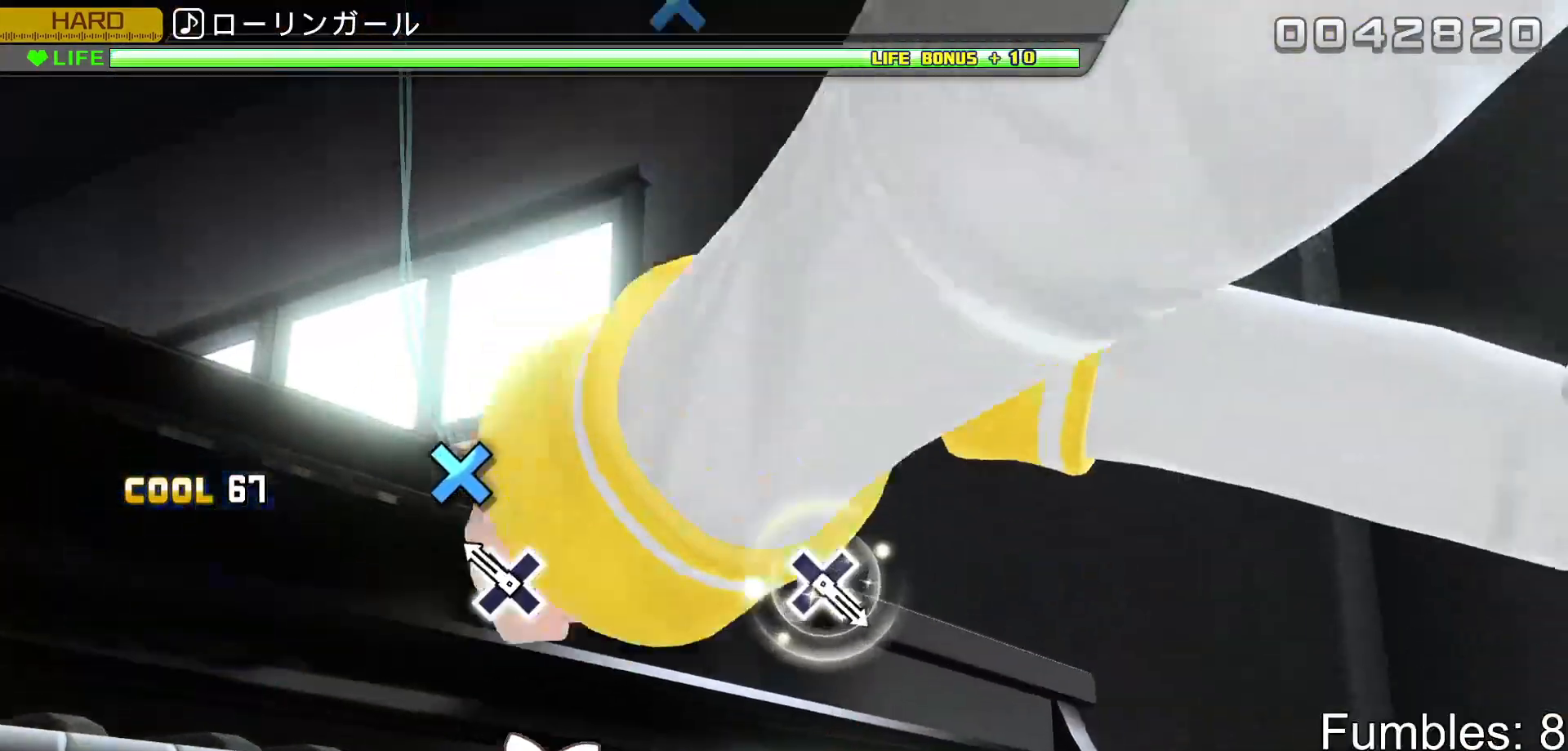
{"buttons": [], "left_stick": "center", "right_stick": "center", "events": [[167, "CROSS", "down"], [333, "CROSS", "up"]]}
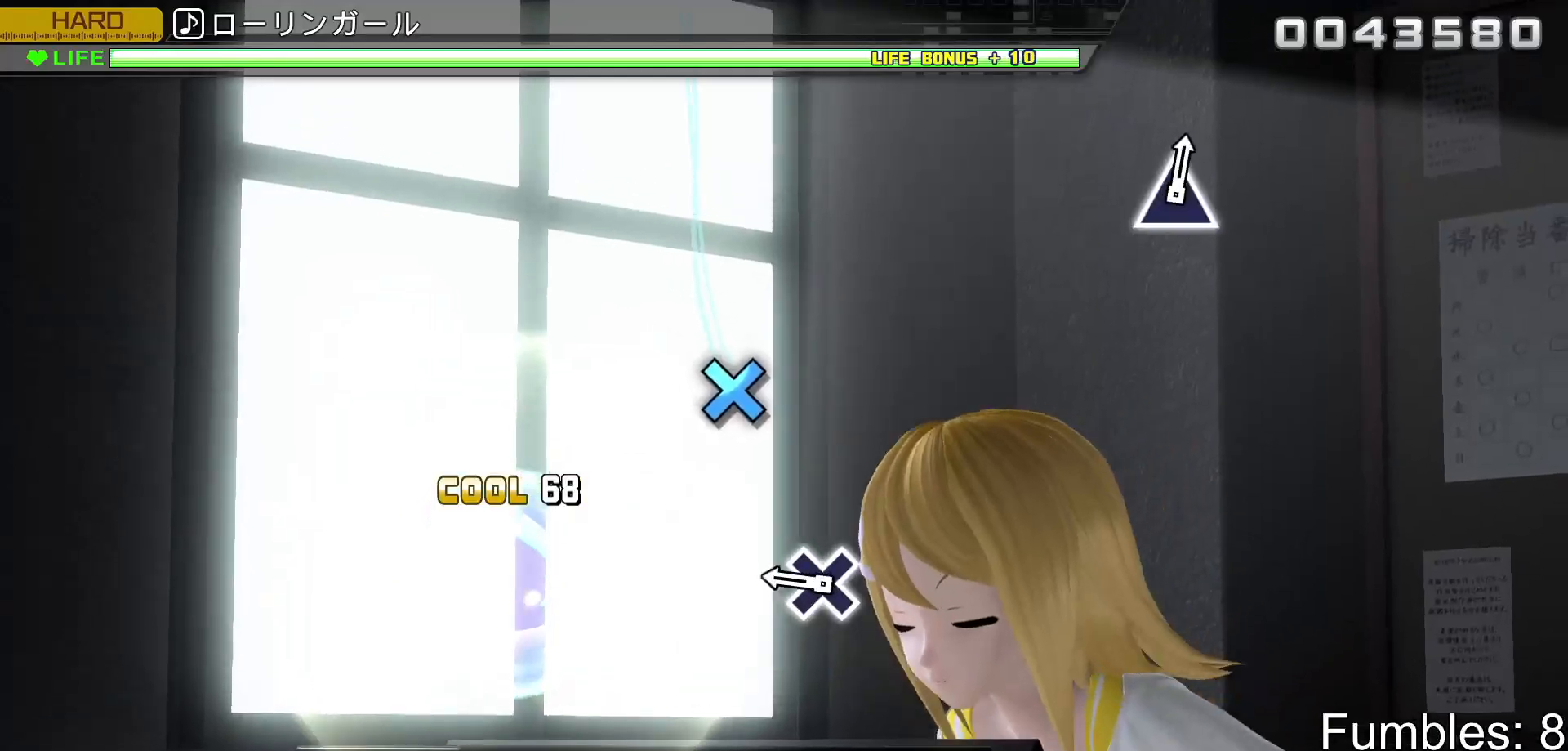
{"buttons": [], "left_stick": "center", "right_stick": "center", "events": [[283, "CROSS", "down"], [467, "CROSS", "up"]]}
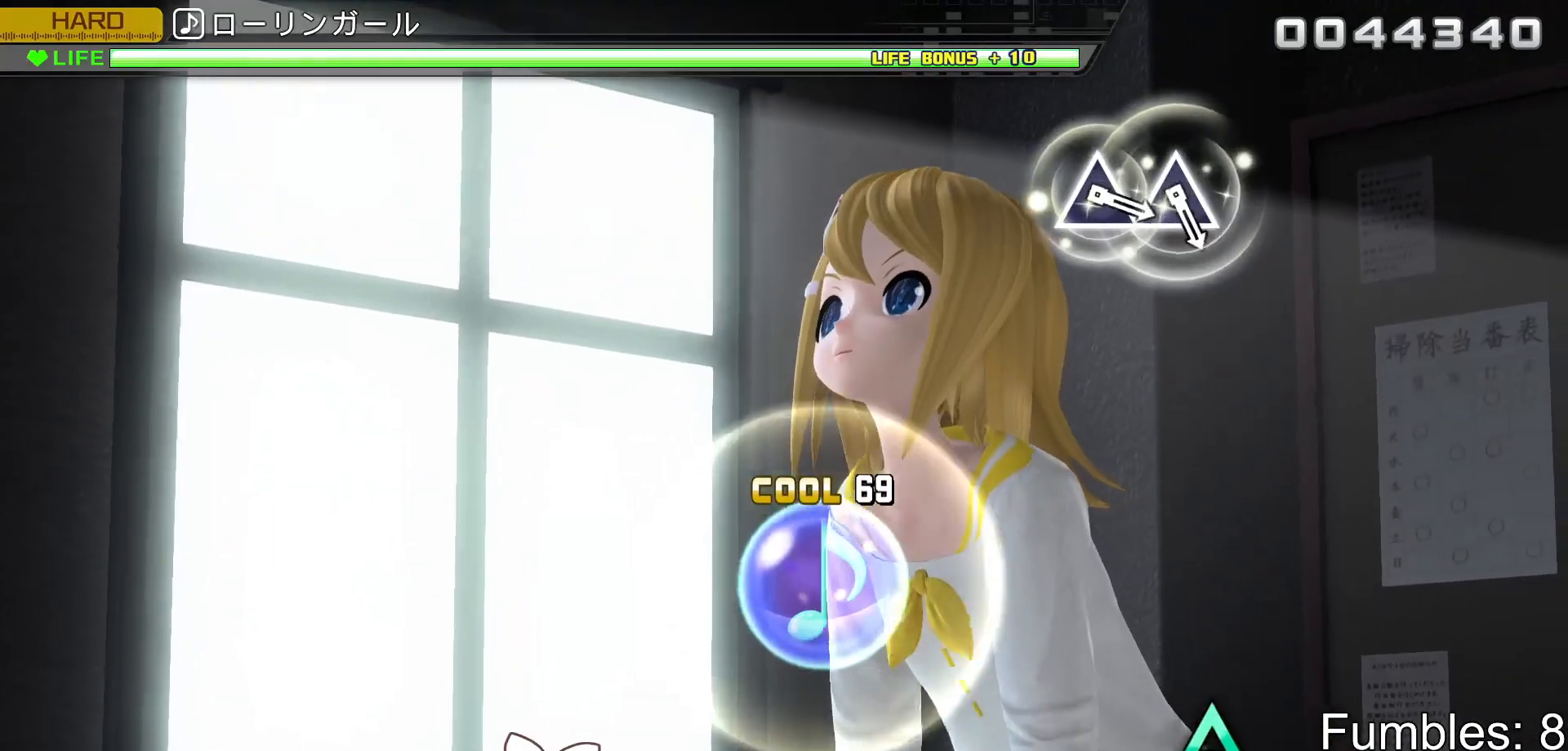
{"buttons": [], "left_stick": "center", "right_stick": "center", "events": []}
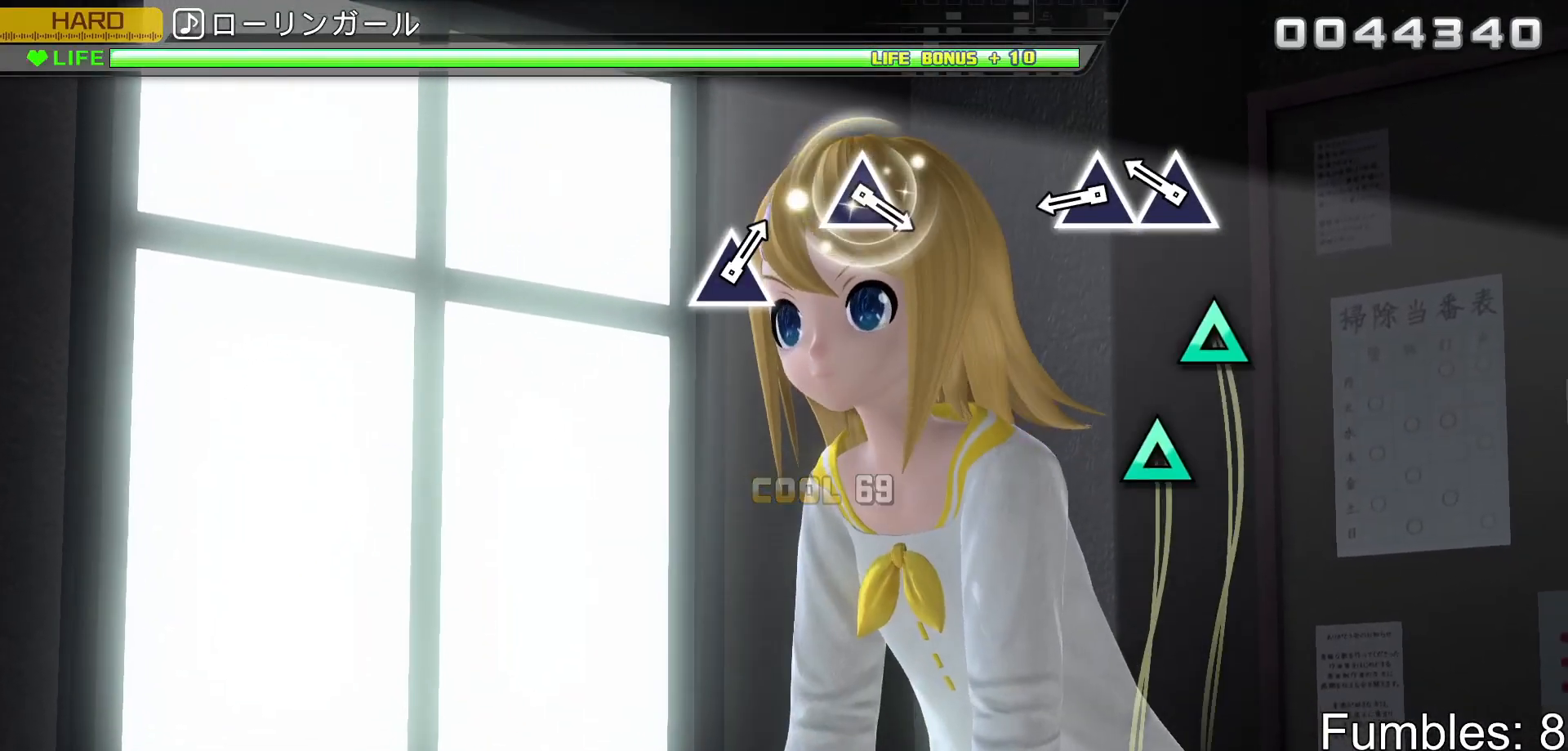
{"buttons": ["TRIANGLE"], "left_stick": "center", "right_stick": "center", "events": [[200, "TRIANGLE", "down"], [283, "TRIANGLE", "up"], [350, "TRIANGLE", "down"]]}
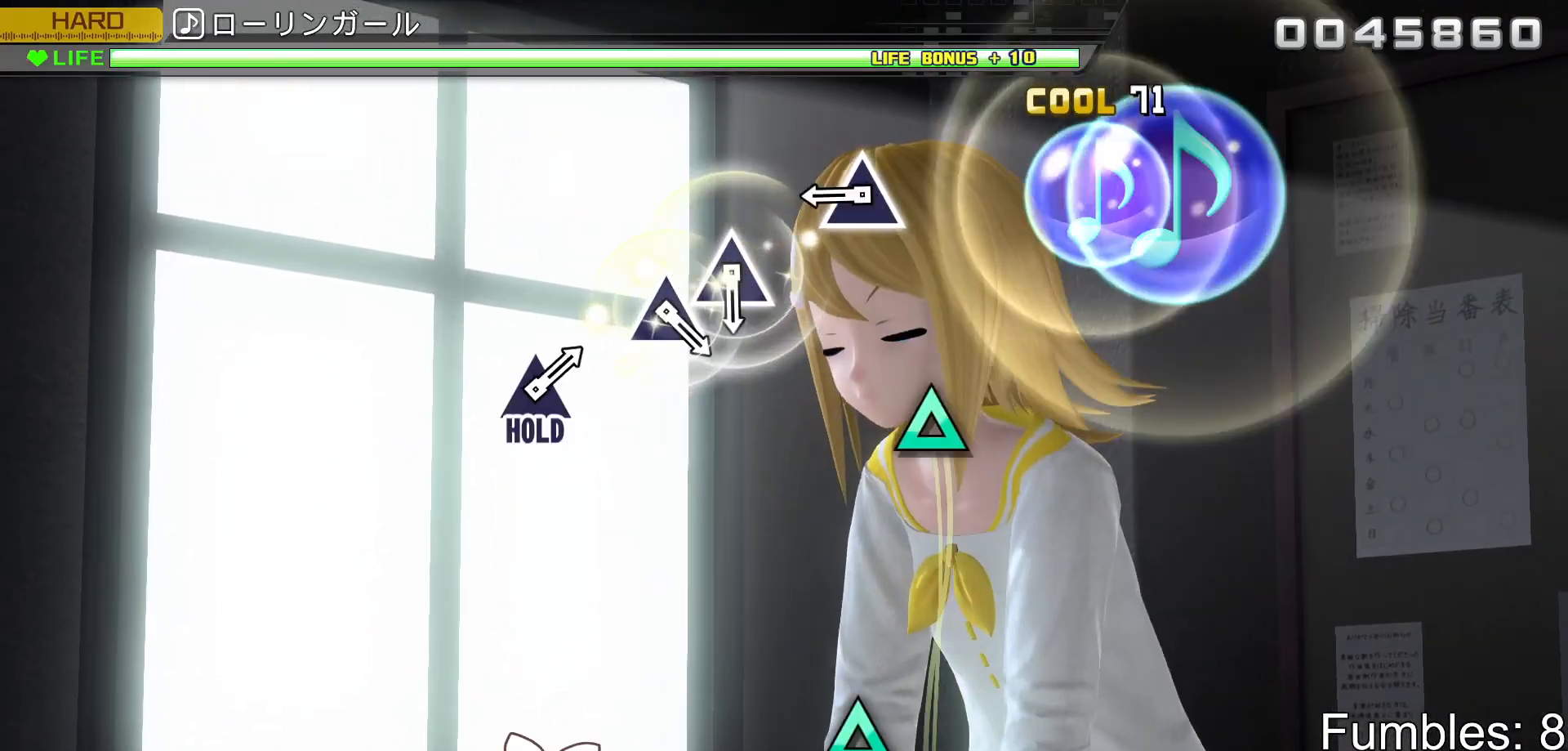
{"buttons": [], "left_stick": "center", "right_stick": "center", "events": [[33, "TRIANGLE", "up"], [317, "TRIANGLE", "down"], [483, "TRIANGLE", "up"]]}
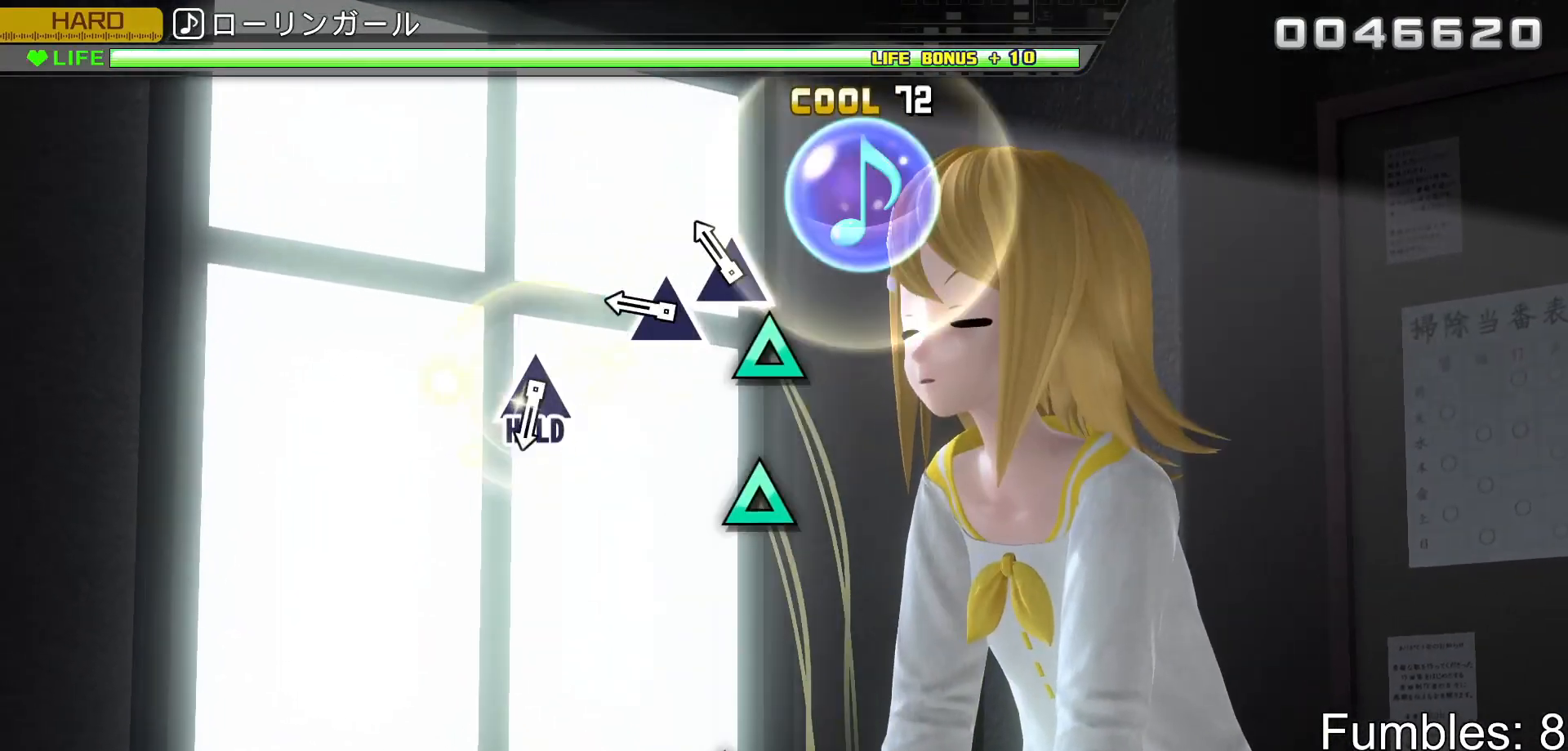
{"buttons": [], "left_stick": "center", "right_stick": "center", "events": [[150, "TRIANGLE", "down"], [233, "TRIANGLE", "up"], [300, "TRIANGLE", "down"], [450, "TRIANGLE", "up"]]}
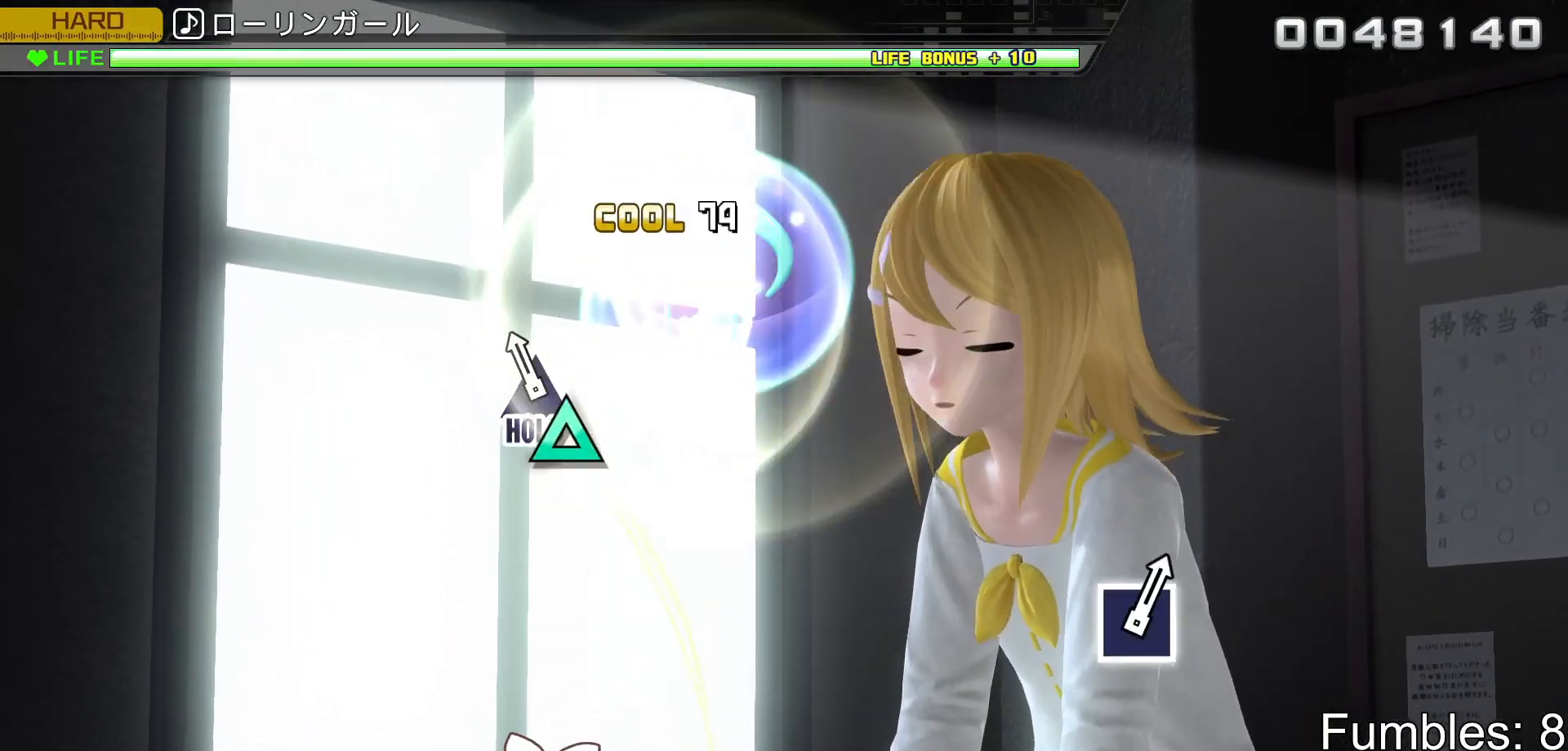
{"buttons": ["R2"], "left_stick": "center", "right_stick": "center", "events": [[83, "TRIANGLE", "down"], [233, "R2", "down"], [367, "TRIANGLE", "up"]]}
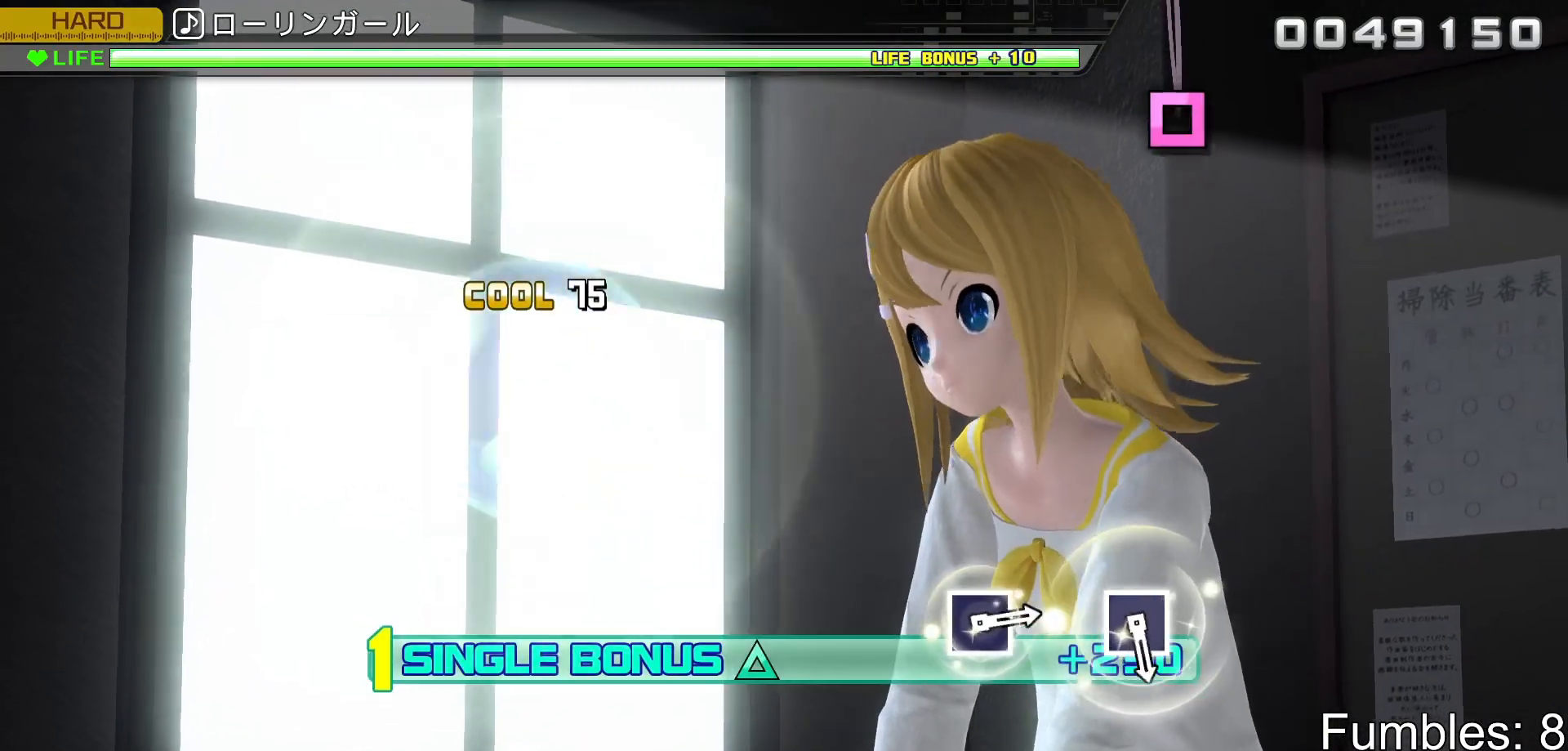
{"buttons": ["L2"], "left_stick": "center", "right_stick": "center", "events": [[33, "L2", "down"], [233, "R2", "up"]]}
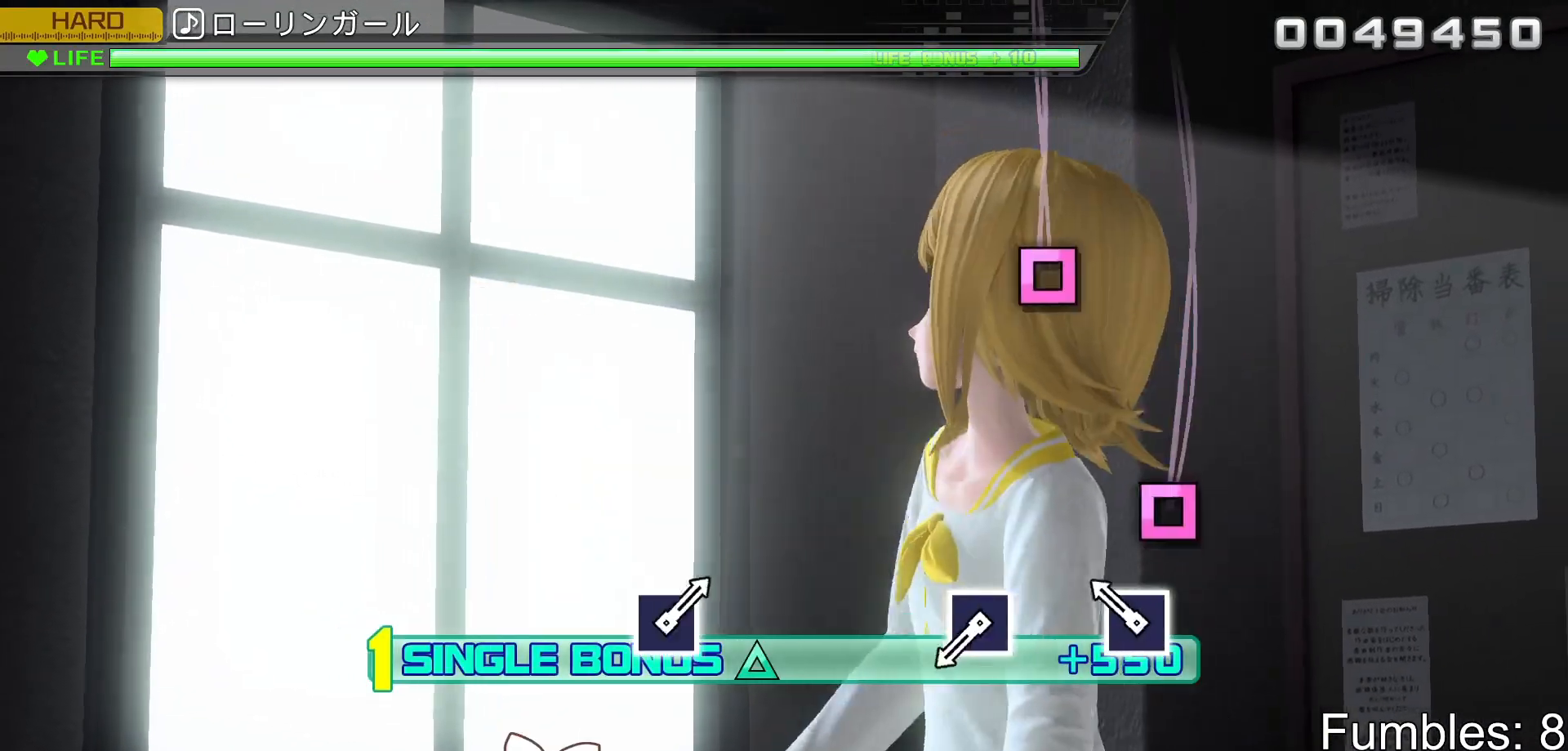
{"buttons": ["SQUARE", "L2"], "left_stick": "center", "right_stick": "center", "events": [[167, "SQUARE", "down"], [317, "SQUARE", "up"], [467, "SQUARE", "down"]]}
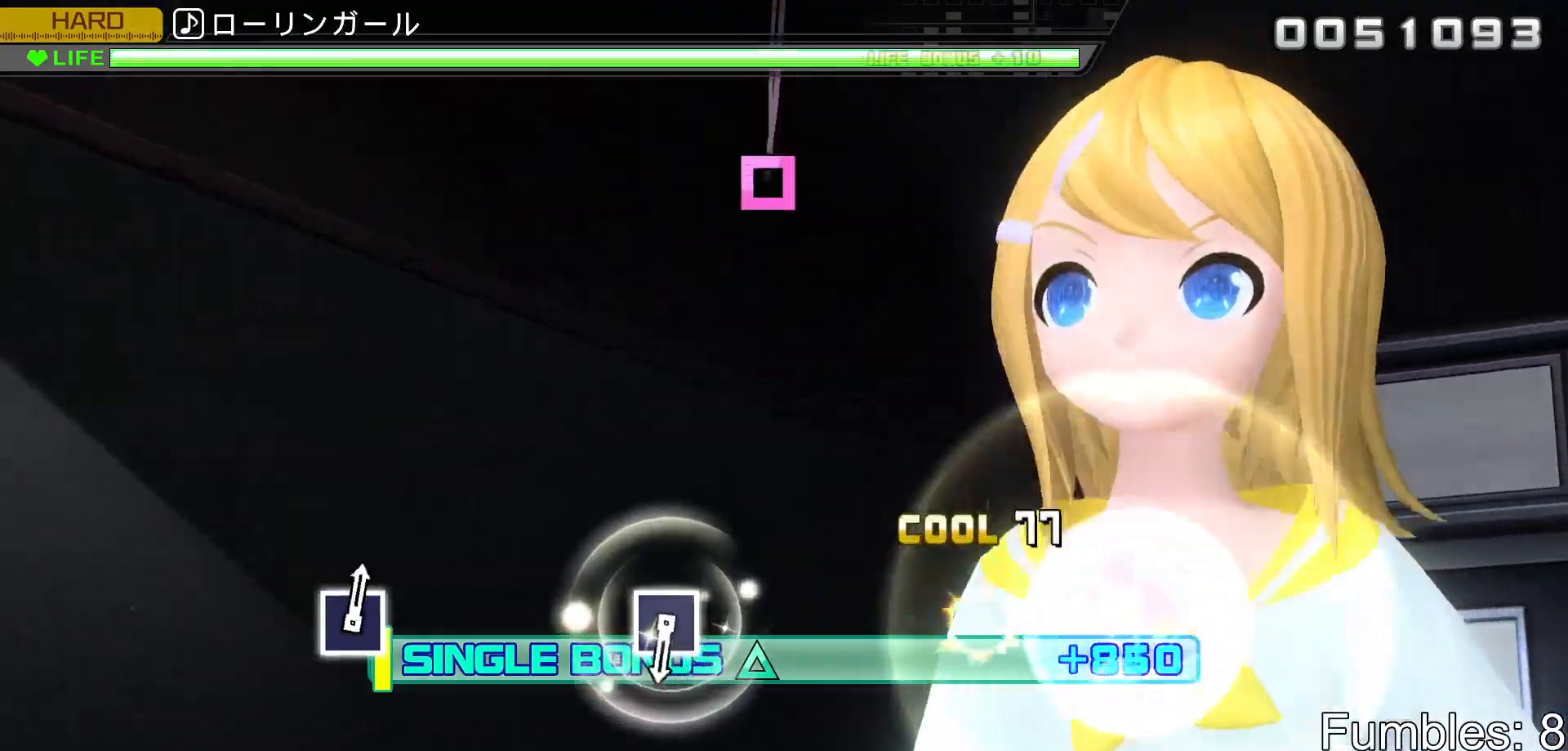
{"buttons": ["L2"], "left_stick": "center", "right_stick": "center", "events": [[83, "SQUARE", "up"]]}
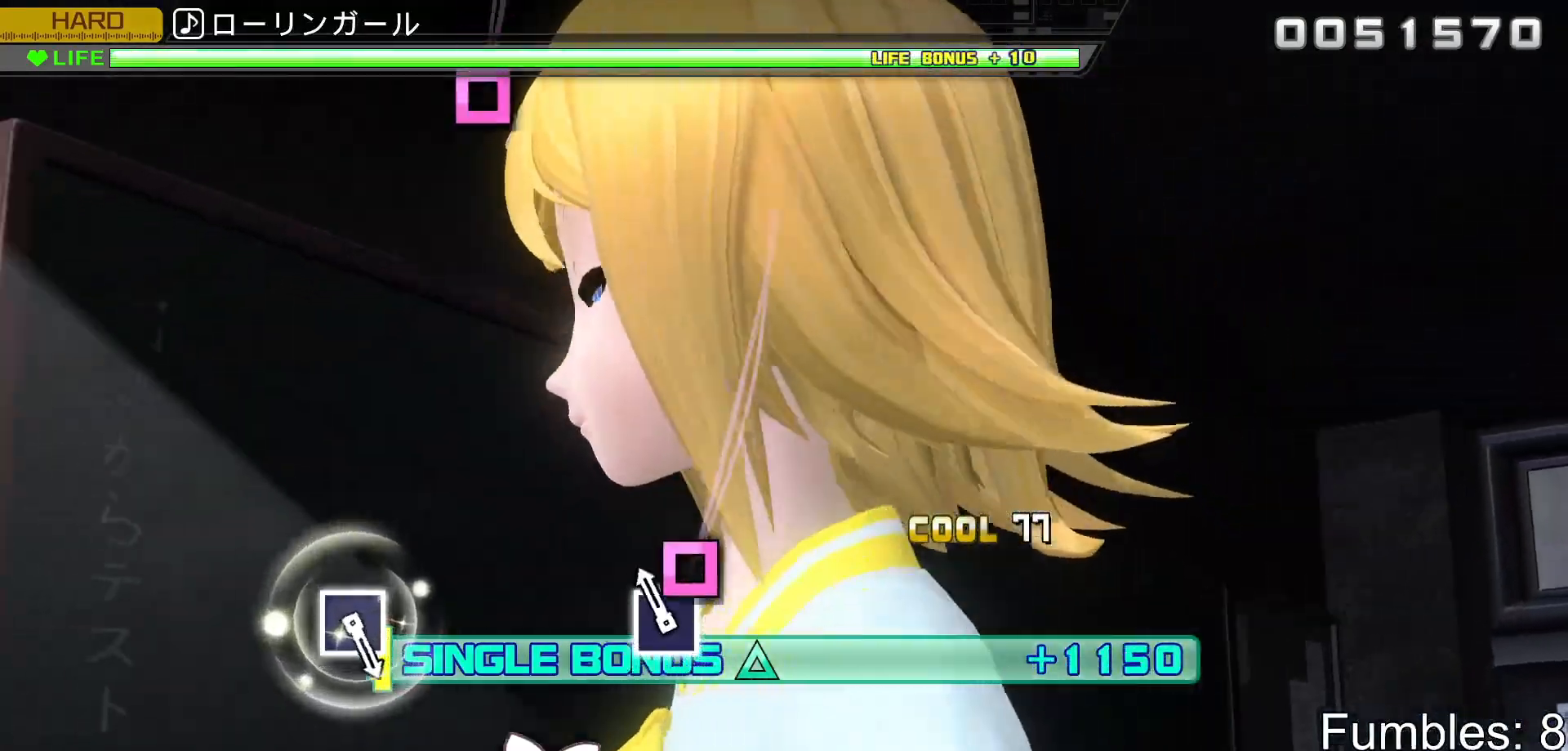
{"buttons": ["L2"], "left_stick": "center", "right_stick": "center", "events": [[83, "SQUARE", "down"], [250, "SQUARE", "up"]]}